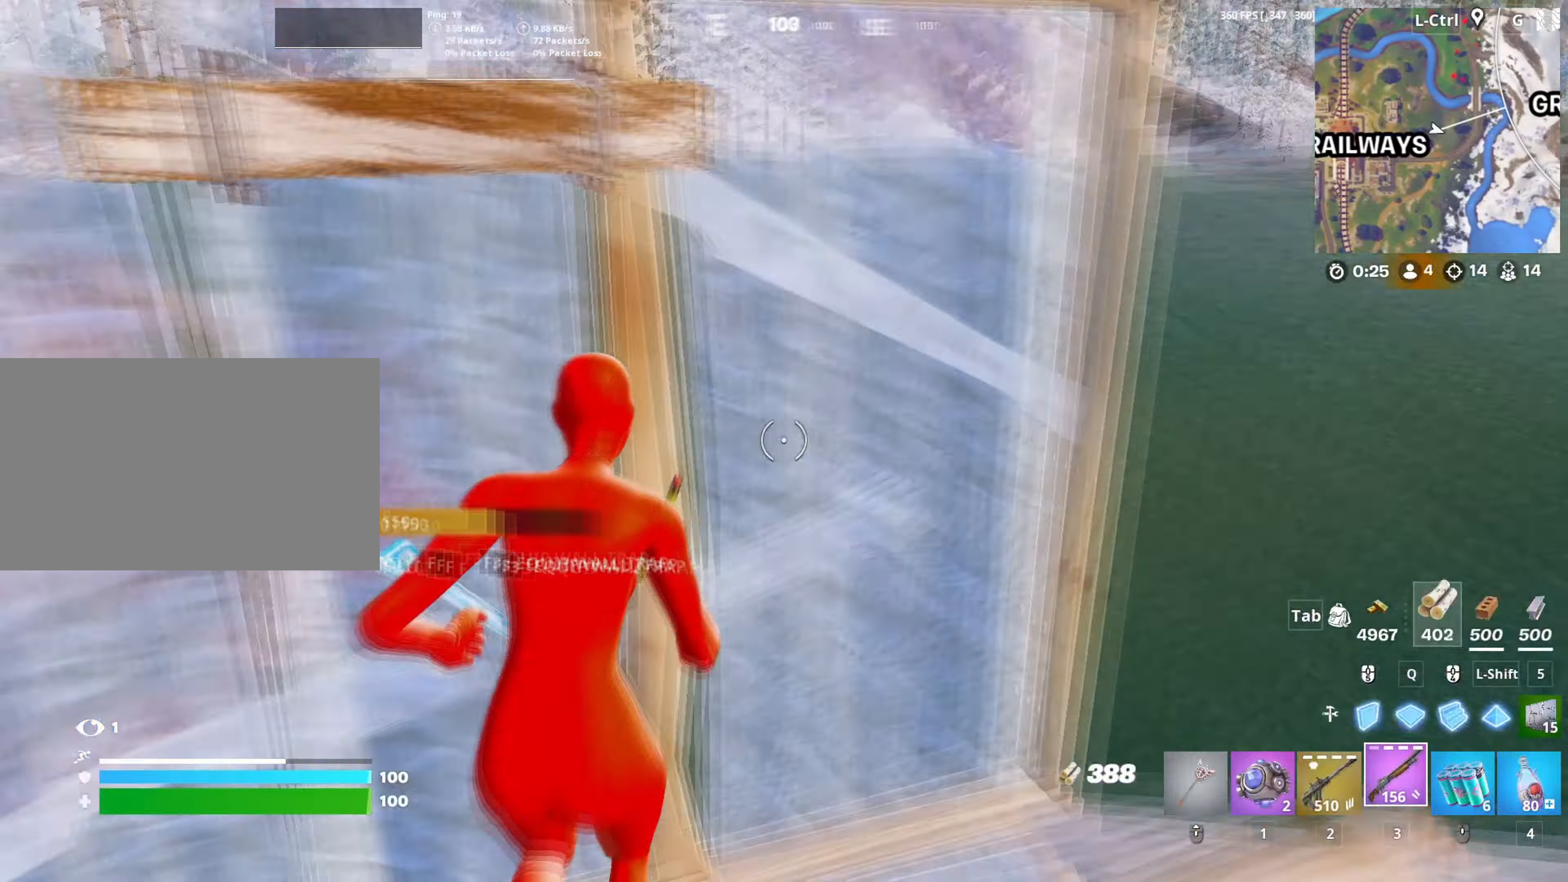
Gameplay with keyboard and mouse; each line is a JSON object with the keys and mouse buttons held at the frame after it. "events" lists presses ("down") and releases ("up") of "1", "2", "3", "4", "5", "a", "alt", "c", "caps_lock", "ctrl", "d", "e", "f", "g", "q", "r", "s", "shift", "space", "t", "tab", "v", "w", "x", "z", "mouse_left", "mouse_wheel" and "mouse_right" between this image and that frame as [ms after this image, input, new state], when the widget could be followed in between. "mouse_left", "mouse_wheel", "mouse_right" = the "left", "wheel", "right" buttons of the "mouse" list. No other keys are recorded. "wheel" means that the mouse wheel is clicked or scrolled. "mouse_move" is the direction in which the mouse moves at that frame (one of eight, or "still"), when it could be read.
{"keys": ["f", "w"], "mouse": [], "mouse_move": "left", "events": [[33, "f", "down"], [33, "mouse_left", "up"], [33, "q", "down"], [83, "f", "up"], [83, "mouse_left", "down"], [117, "shift", "down"], [167, "q", "up"], [217, "3", "down"], [217, "shift", "up"], [267, "3", "up"], [267, "mouse_left", "up"], [350, "f", "down"], [350, "mouse_left", "down"], [417, "f", "up"], [500, "f", "down"], [500, "mouse_left", "up"]]}
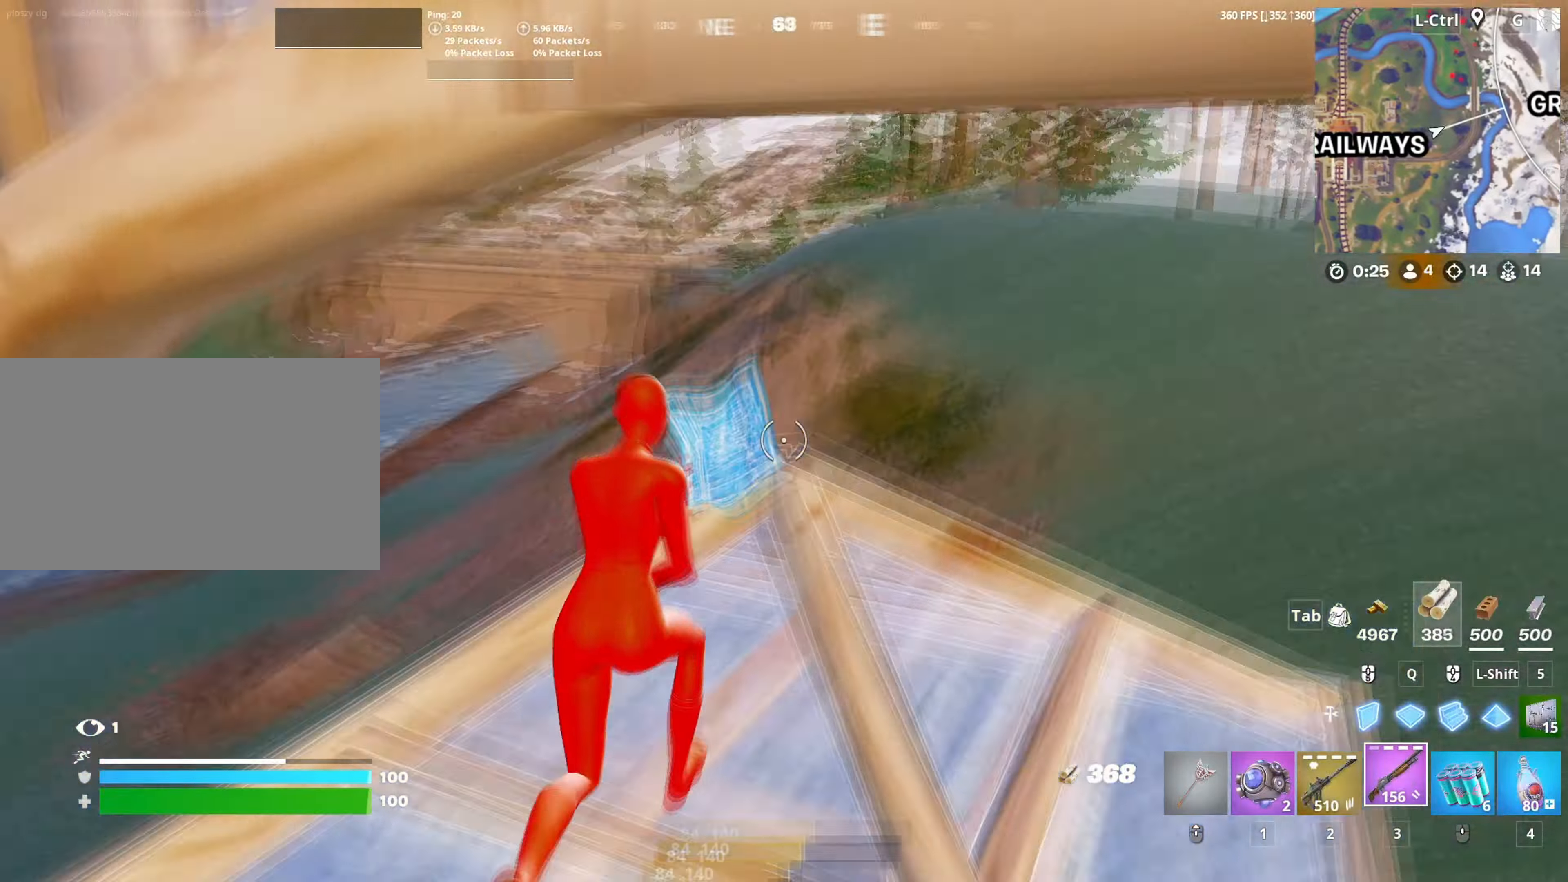
{"keys": ["q", "w"], "mouse": ["left"], "mouse_move": "down", "events": [[50, "f", "up"], [133, "v", "down"], [200, "v", "up"], [233, "space", "down"], [367, "q", "down"], [367, "space", "up"], [467, "mouse_left", "down"]]}
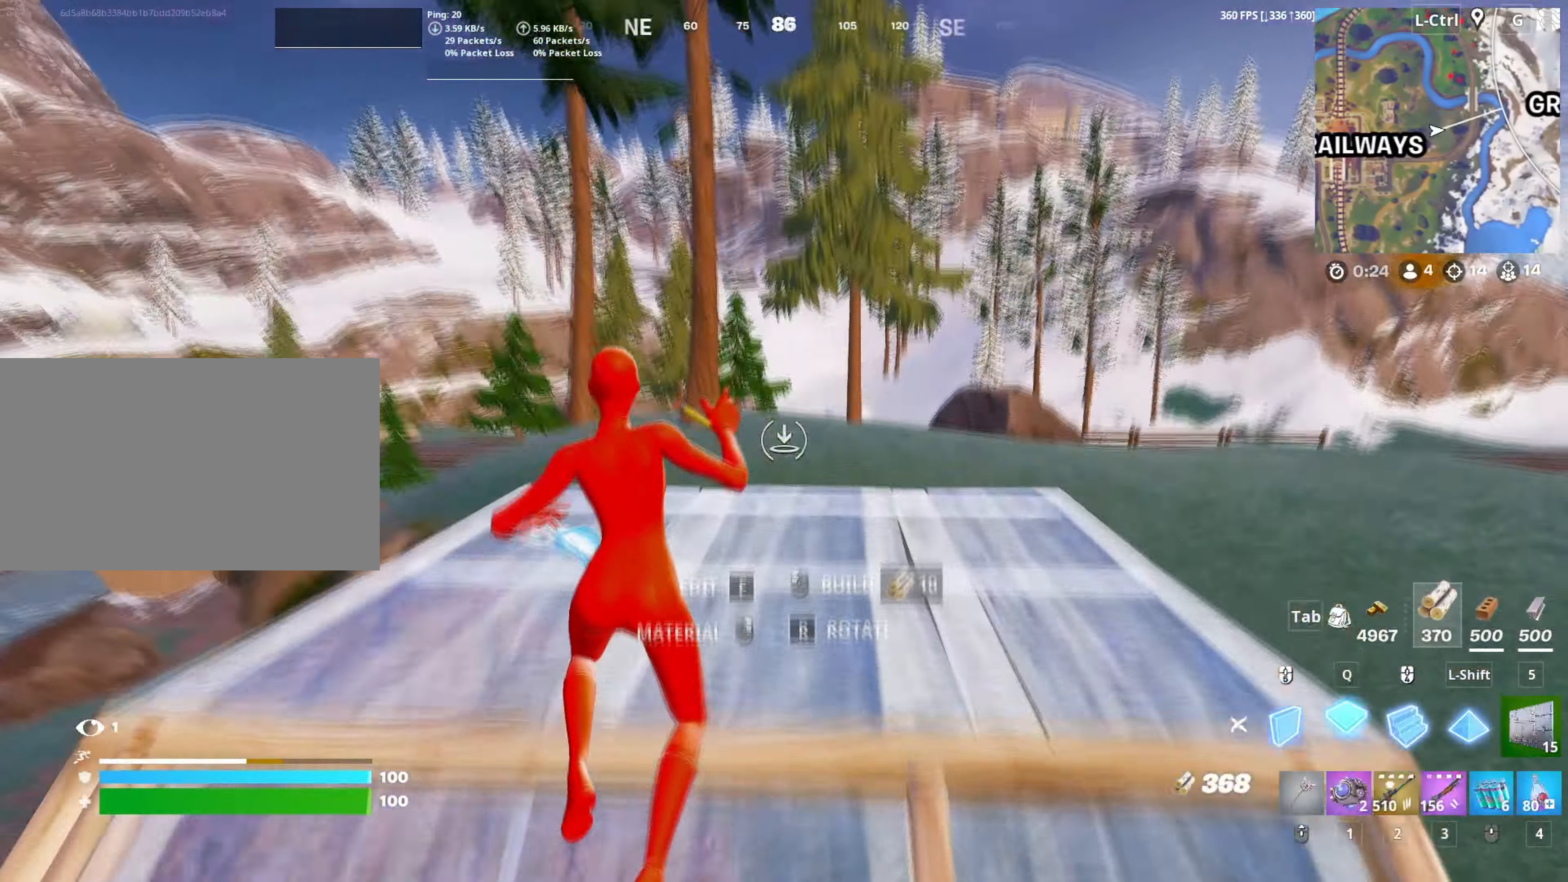
{"keys": ["w"], "mouse": [], "mouse_move": "left", "events": [[17, "q", "up"], [100, "a", "down"], [150, "mouse_left", "up"], [200, "f", "down"], [250, "f", "up"], [250, "mouse_left", "down"], [433, "a", "up"], [433, "mouse_left", "up"]]}
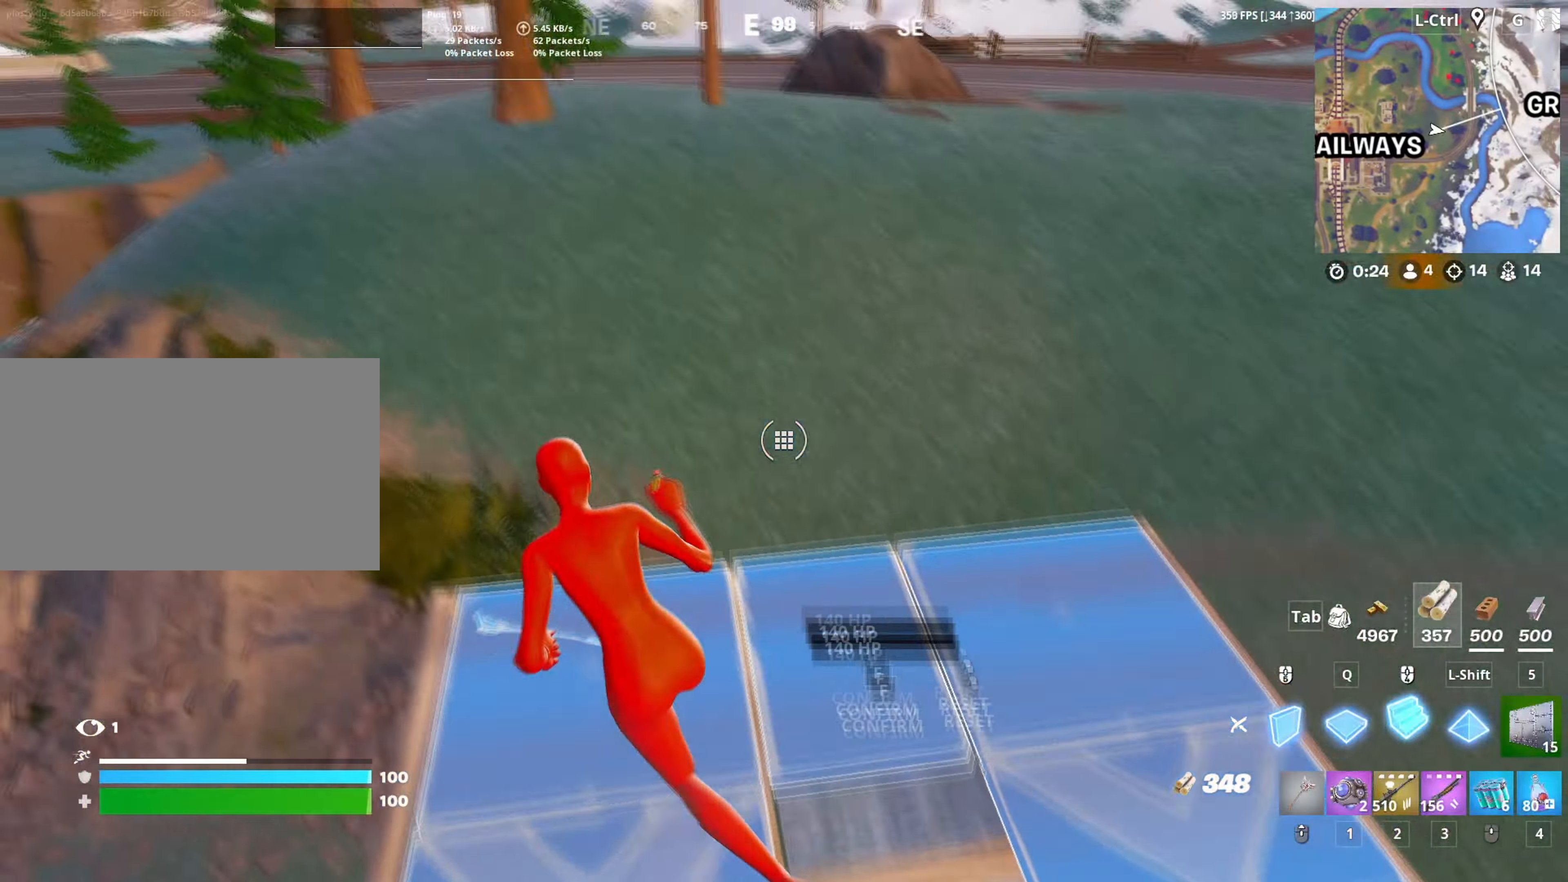
{"keys": ["a", "f", "w"], "mouse": [], "mouse_move": "left", "events": [[117, "f", "down"], [167, "f", "up"], [217, "q", "down"], [267, "mouse_left", "down"], [300, "shift", "down"], [367, "q", "up"], [450, "f", "down"], [450, "mouse_left", "up"], [450, "shift", "up"], [500, "a", "down"]]}
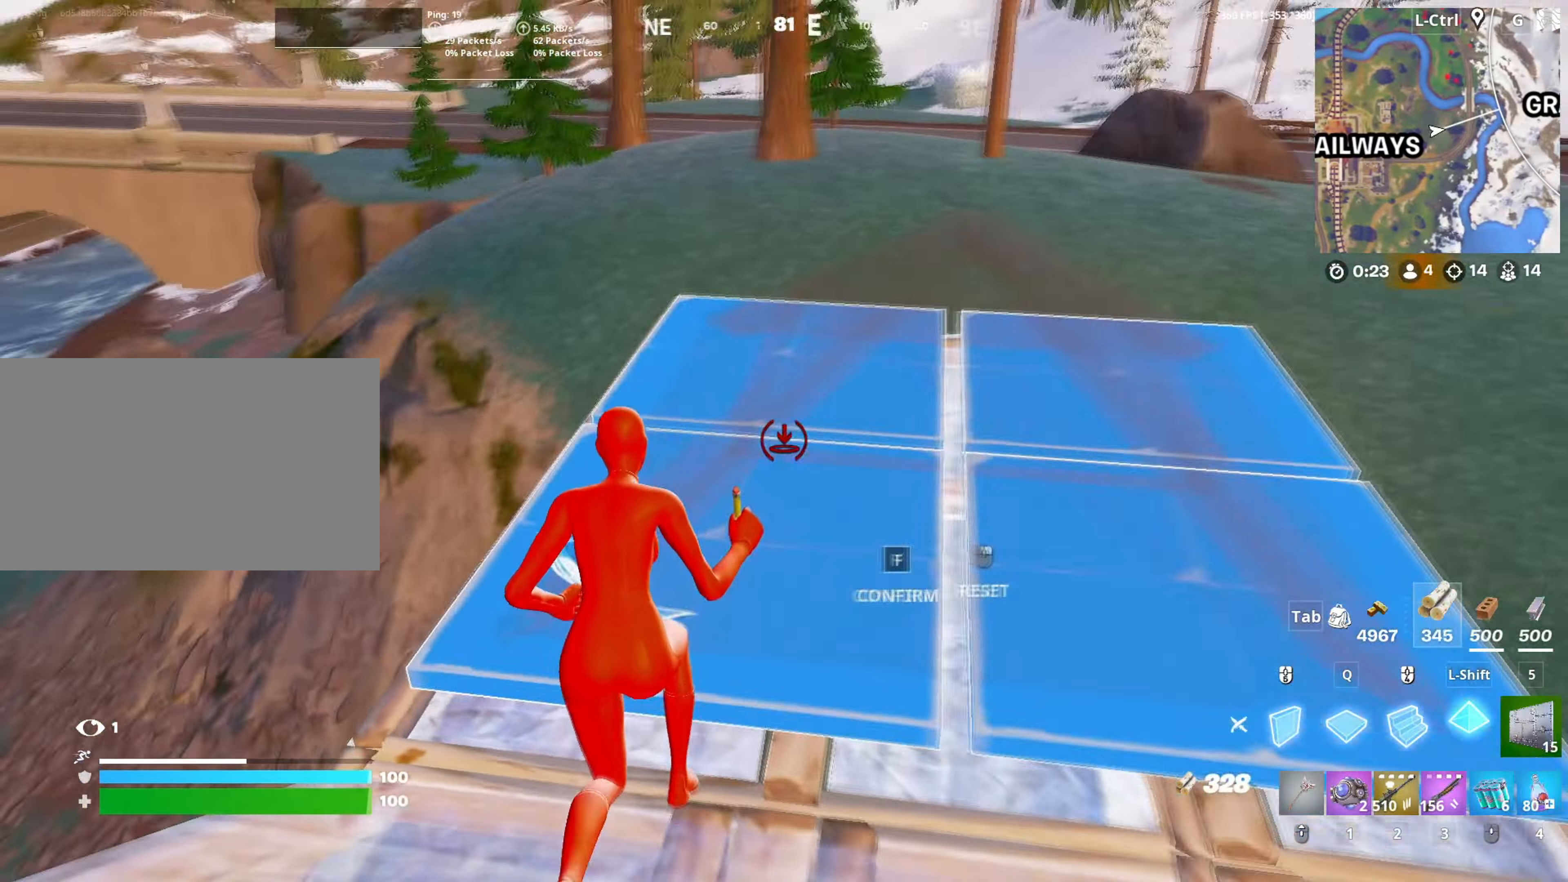
{"keys": ["w"], "mouse": ["left"], "mouse_move": "right", "events": [[33, "mouse_left", "down"], [50, "f", "up"], [133, "f", "down"], [150, "mouse_left", "up"], [183, "f", "up"], [283, "a", "up"], [283, "f", "down"], [317, "mouse_left", "down"], [333, "f", "up"], [417, "f", "down"], [417, "mouse_left", "up"], [467, "f", "up"], [467, "mouse_left", "down"]]}
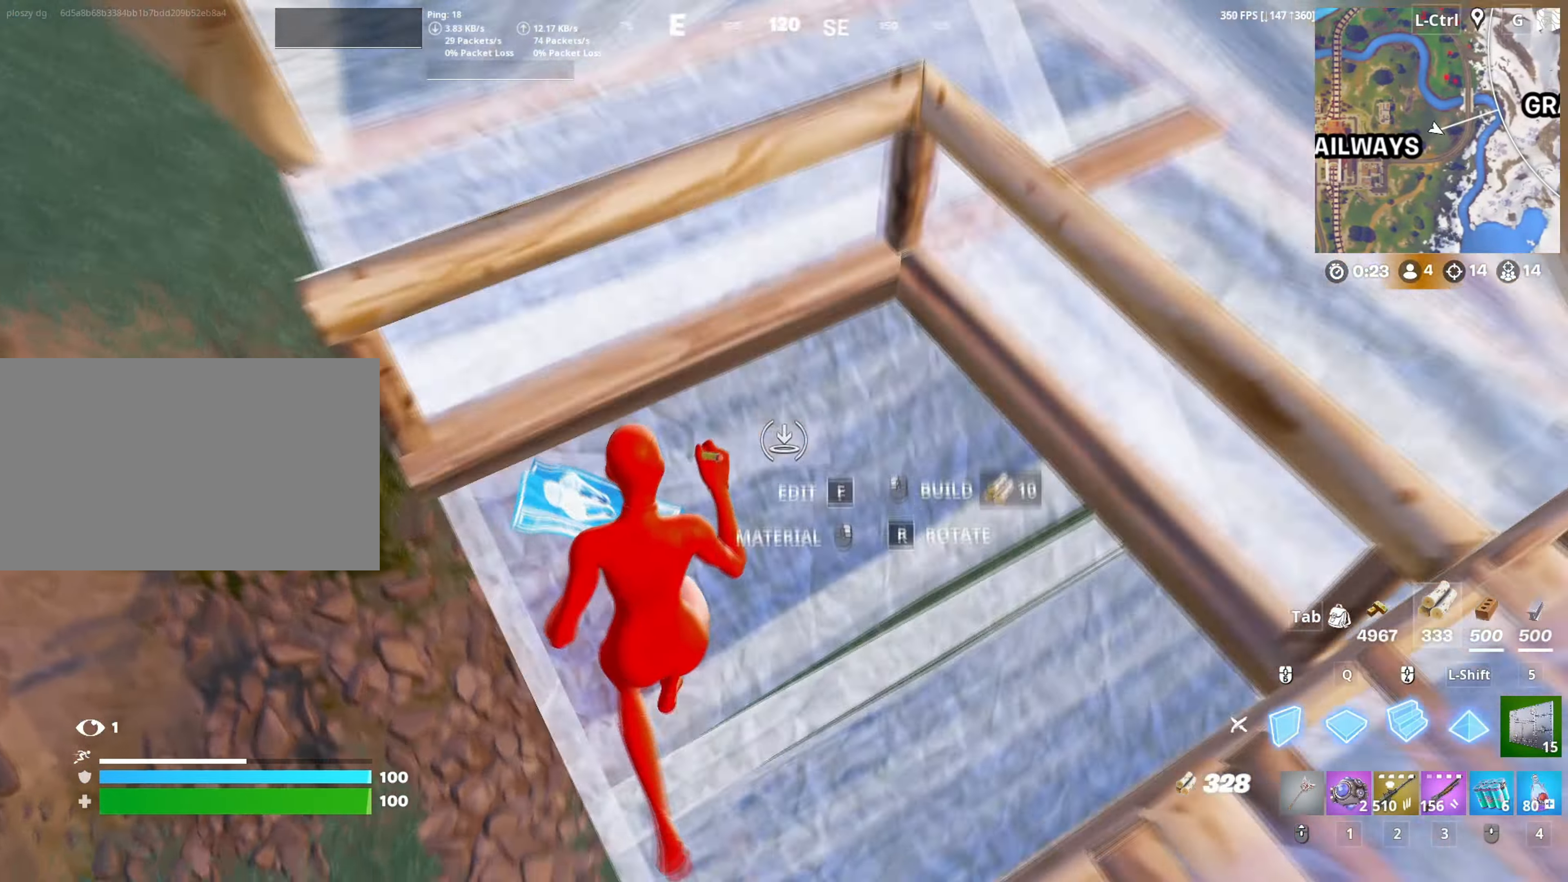
{"keys": ["w"], "mouse": [], "mouse_move": "right", "events": [[50, "f", "down"], [67, "mouse_left", "up"], [100, "mouse_left", "down"], [117, "f", "up"], [200, "f", "down"], [250, "f", "up"], [383, "3", "down"], [433, "3", "up"], [433, "mouse_left", "up"]]}
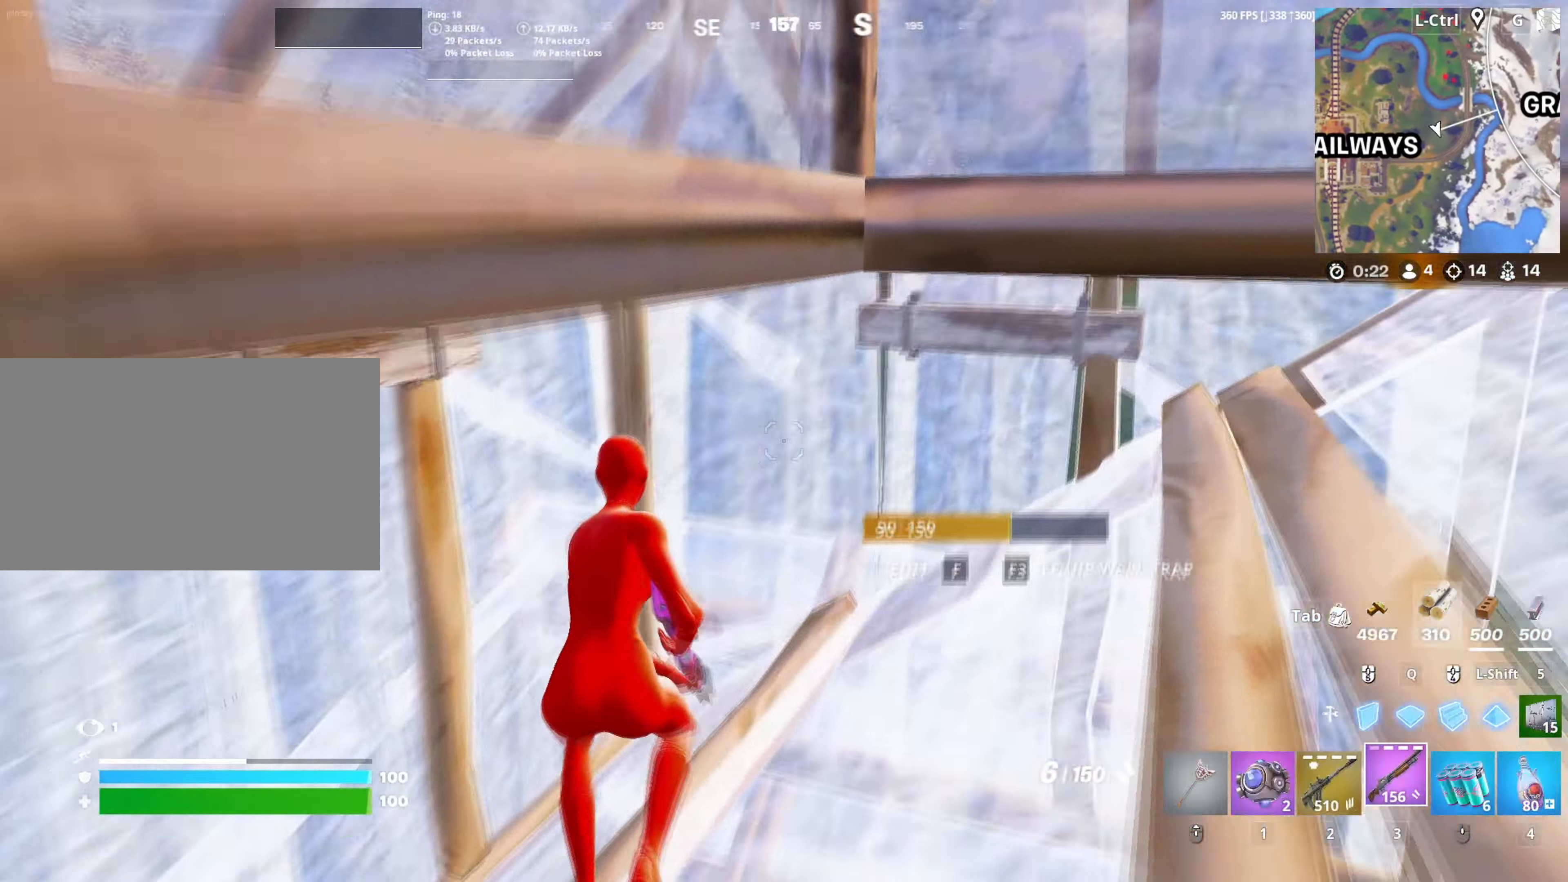
{"keys": ["w"], "mouse": [], "mouse_move": "down", "events": [[67, "f", "down"], [117, "mouse_left", "down"], [133, "f", "up"], [217, "f", "down"], [217, "mouse_left", "up"], [267, "f", "up"], [267, "mouse_left", "down"], [267, "shift", "down"], [367, "shift", "up"], [400, "3", "down"], [400, "mouse_left", "up"], [450, "3", "up"]]}
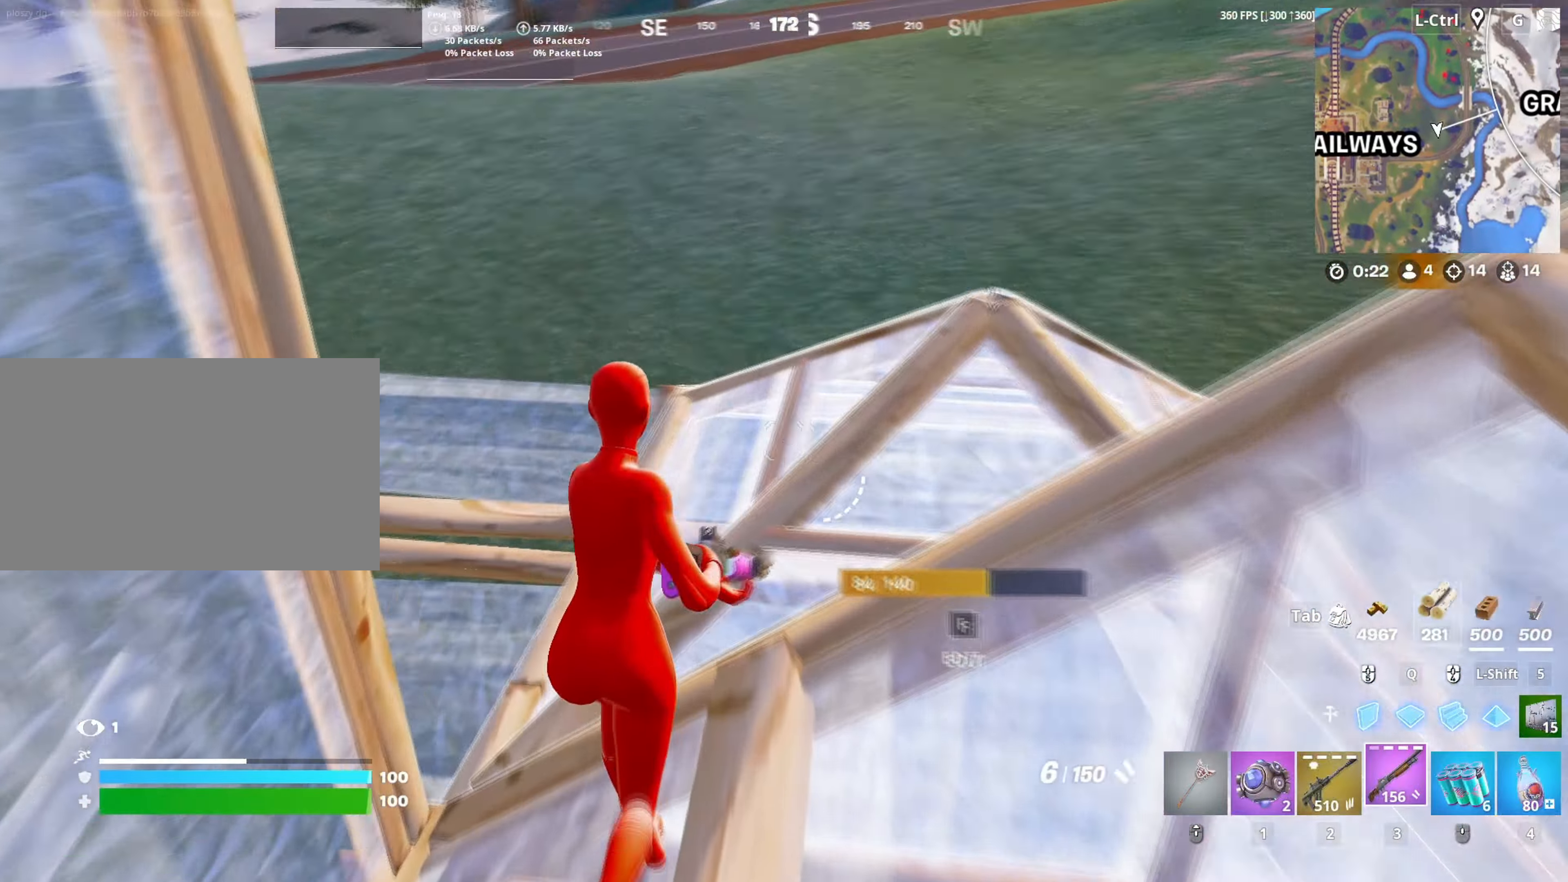
{"keys": ["f", "w"], "mouse": ["left"], "mouse_move": "up", "events": [[33, "f", "down"], [100, "f", "up"], [100, "mouse_left", "down"], [183, "f", "down"], [183, "mouse_left", "up"], [233, "f", "up"], [233, "mouse_left", "down"], [367, "mouse_left", "up"], [467, "f", "down"], [467, "mouse_left", "down"]]}
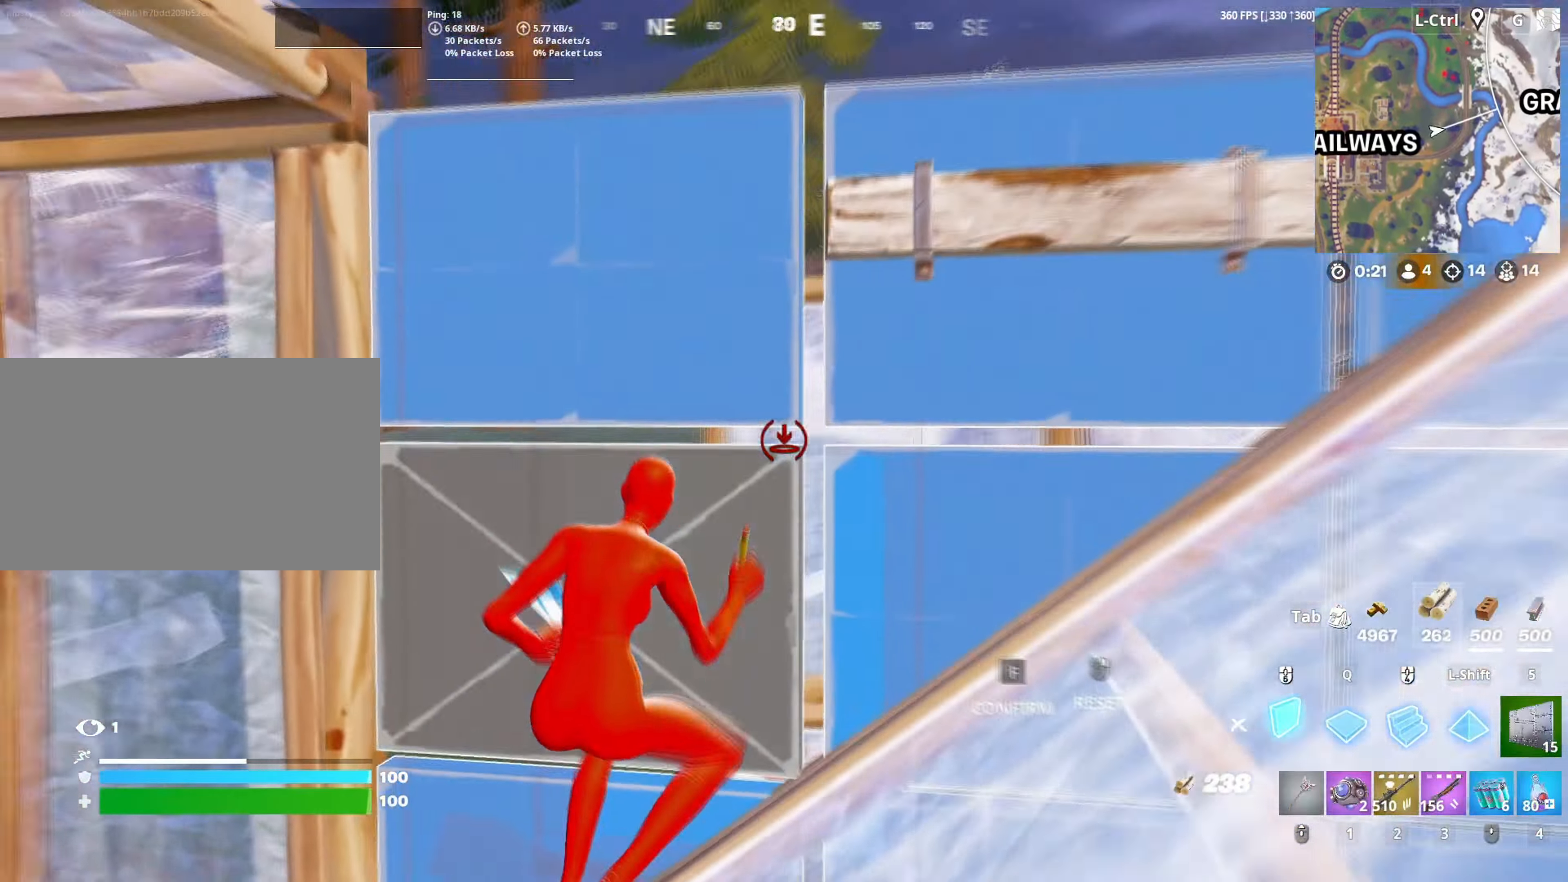
{"keys": [], "mouse": ["left"], "mouse_move": "right", "events": [[17, "f", "up"], [50, "f", "down"], [100, "shift", "down"], [150, "a", "down"], [167, "f", "up"], [200, "shift", "up"], [350, "3", "down"], [400, "3", "up"], [433, "a", "up"], [450, "w", "up"]]}
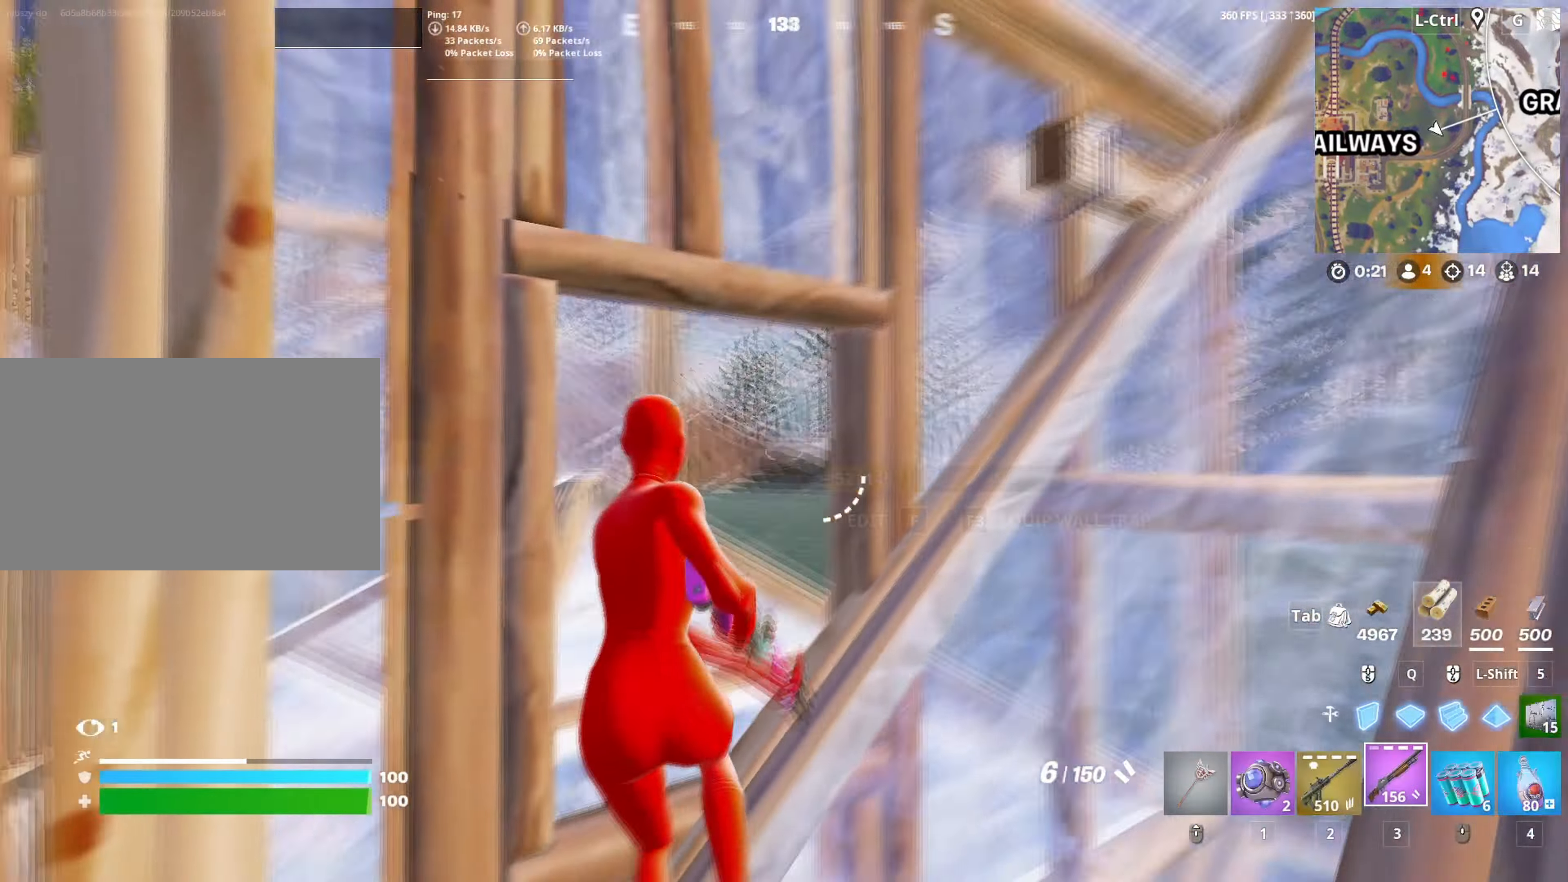
{"keys": ["d", "space", "w"], "mouse": ["wheel"], "mouse_move": "right", "events": [[33, "mouse_left", "up"], [67, "c", "down"], [133, "c", "up"], [267, "d", "down"], [317, "mouse_left", "down"], [400, "mouse_left", "up"], [450, "space", "down"], [500, "mouse_wheel", "down"], [500, "w", "down"]]}
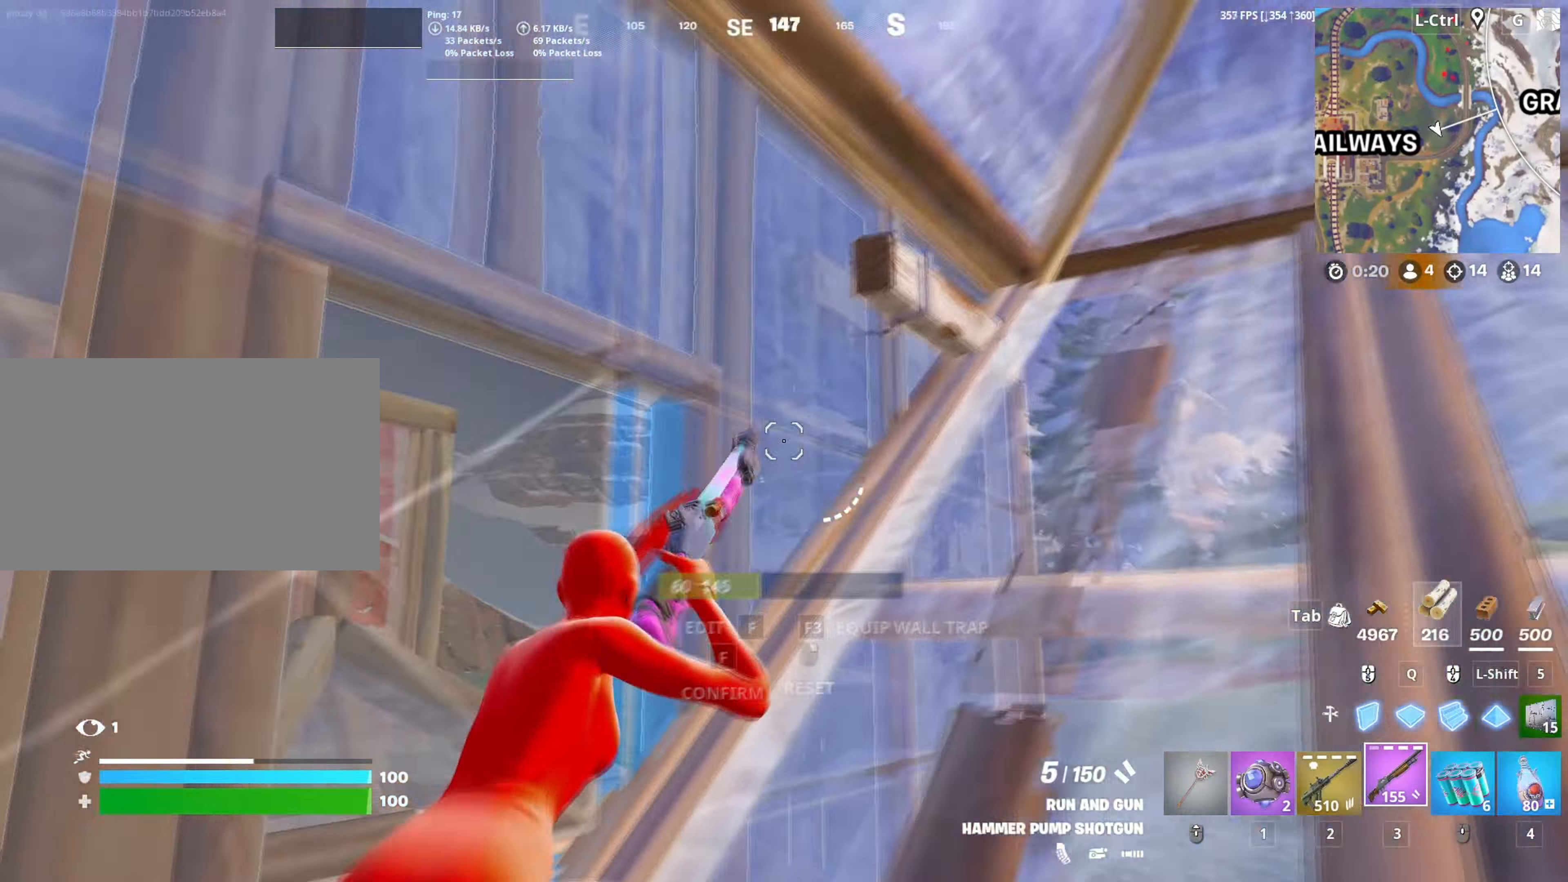
{"keys": ["w"], "mouse": ["left"], "mouse_move": "down", "events": [[50, "space", "up"], [83, "d", "up"], [83, "mouse_wheel", "up"], [367, "f", "down"], [417, "mouse_left", "down"], [433, "f", "up"]]}
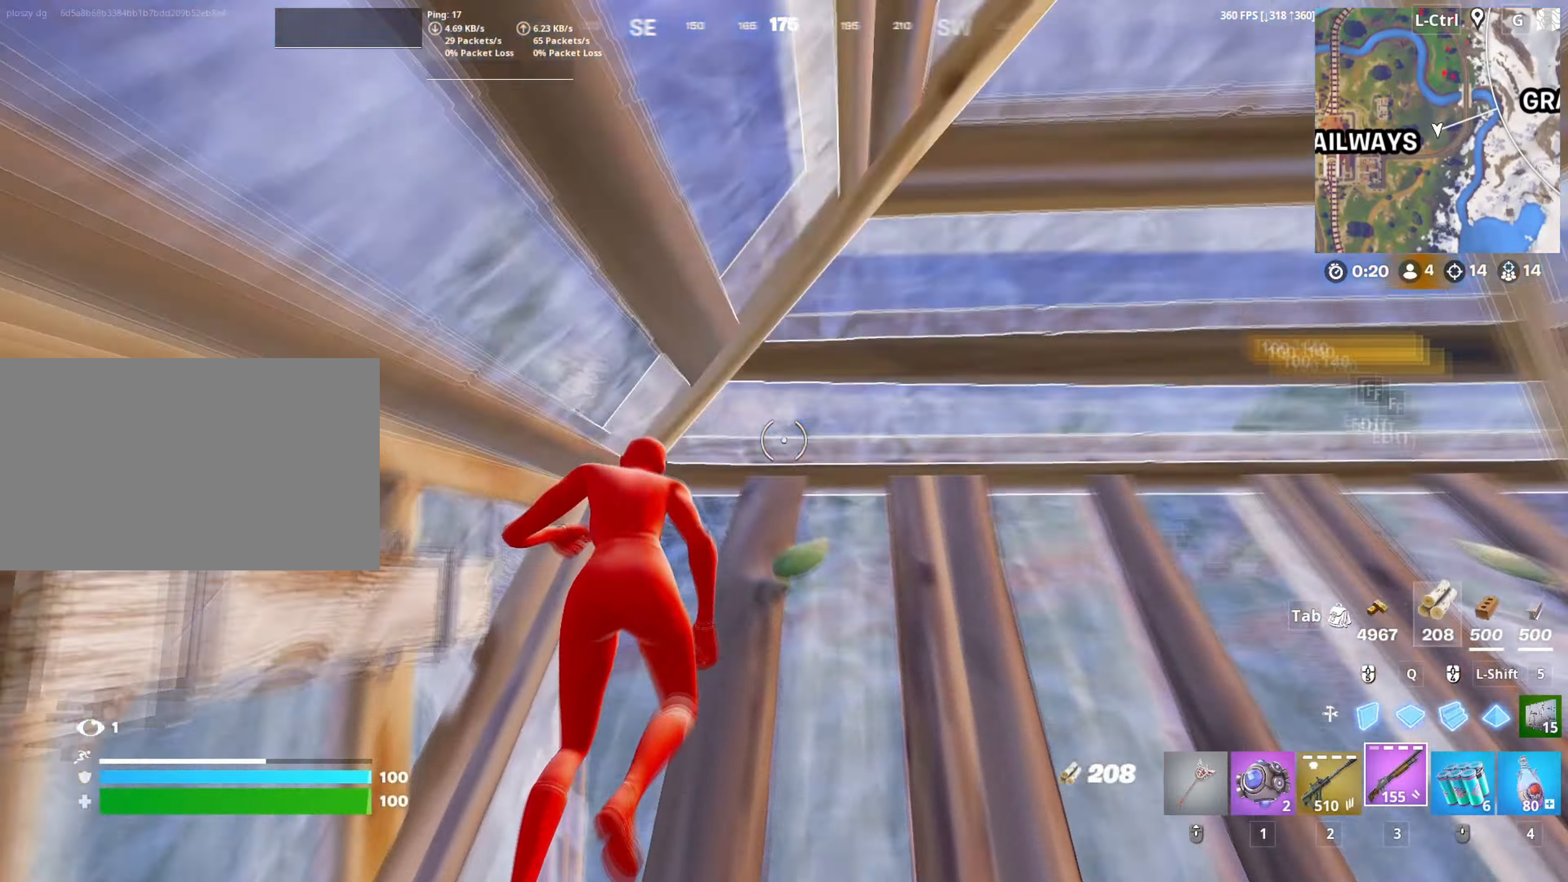
{"keys": [], "mouse": [], "mouse_move": "still", "events": [[17, "f", "down"], [17, "mouse_left", "up"], [67, "f", "up"], [200, "space", "down"], [300, "space", "up"], [433, "w", "up"]]}
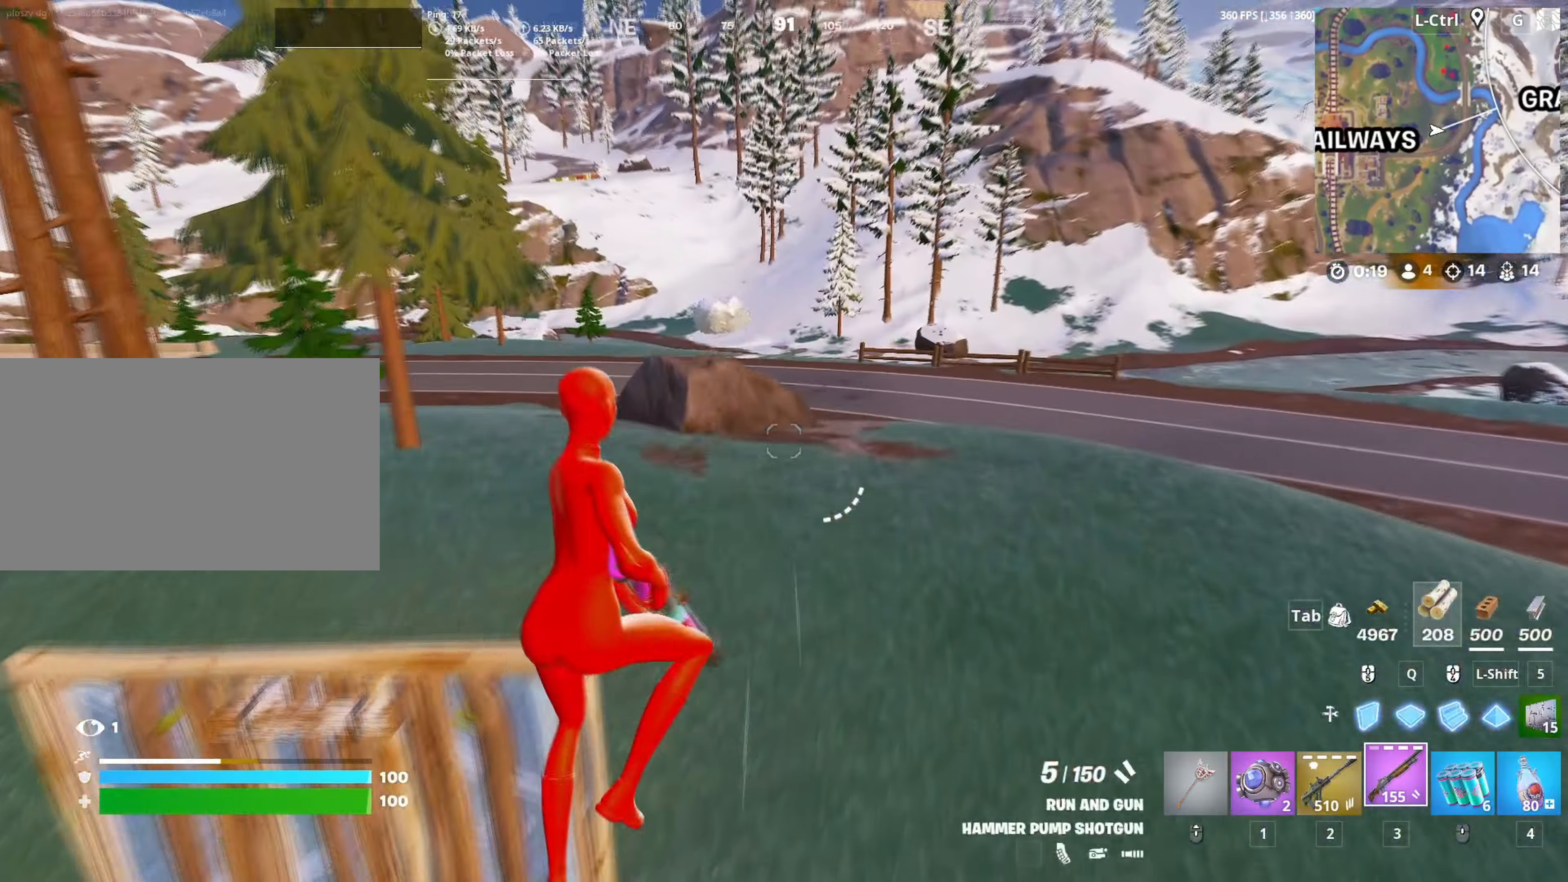
{"keys": ["w"], "mouse": [], "mouse_move": "right", "events": [[67, "w", "down"], [167, "c", "down"], [217, "c", "up"], [400, "r", "down"], [500, "r", "up"]]}
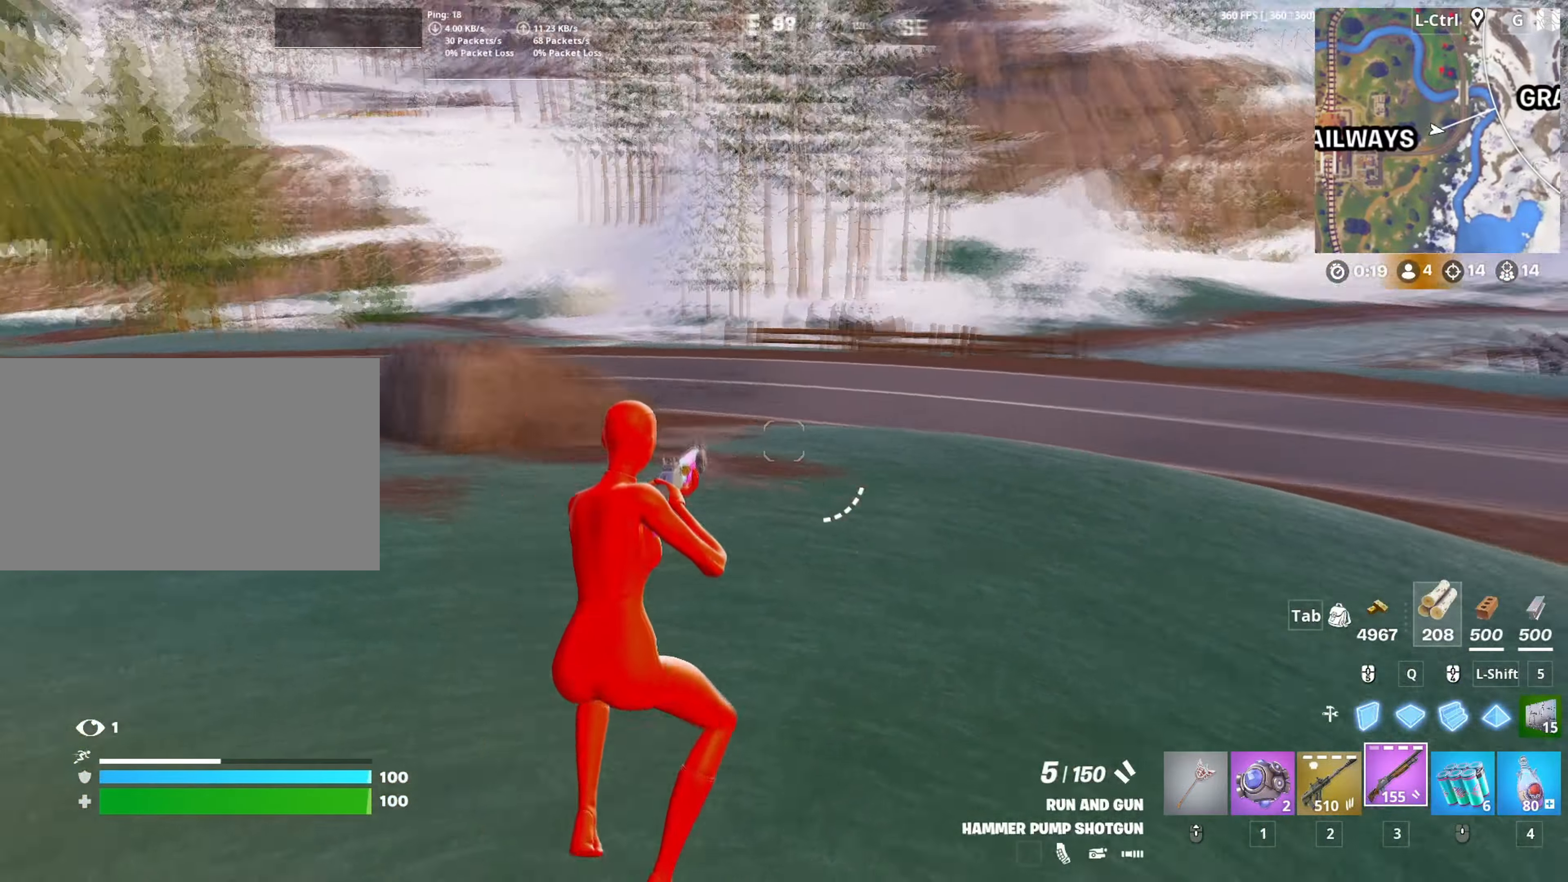
{"keys": ["a", "w"], "mouse": [], "mouse_move": "still", "events": [[233, "a", "down"]]}
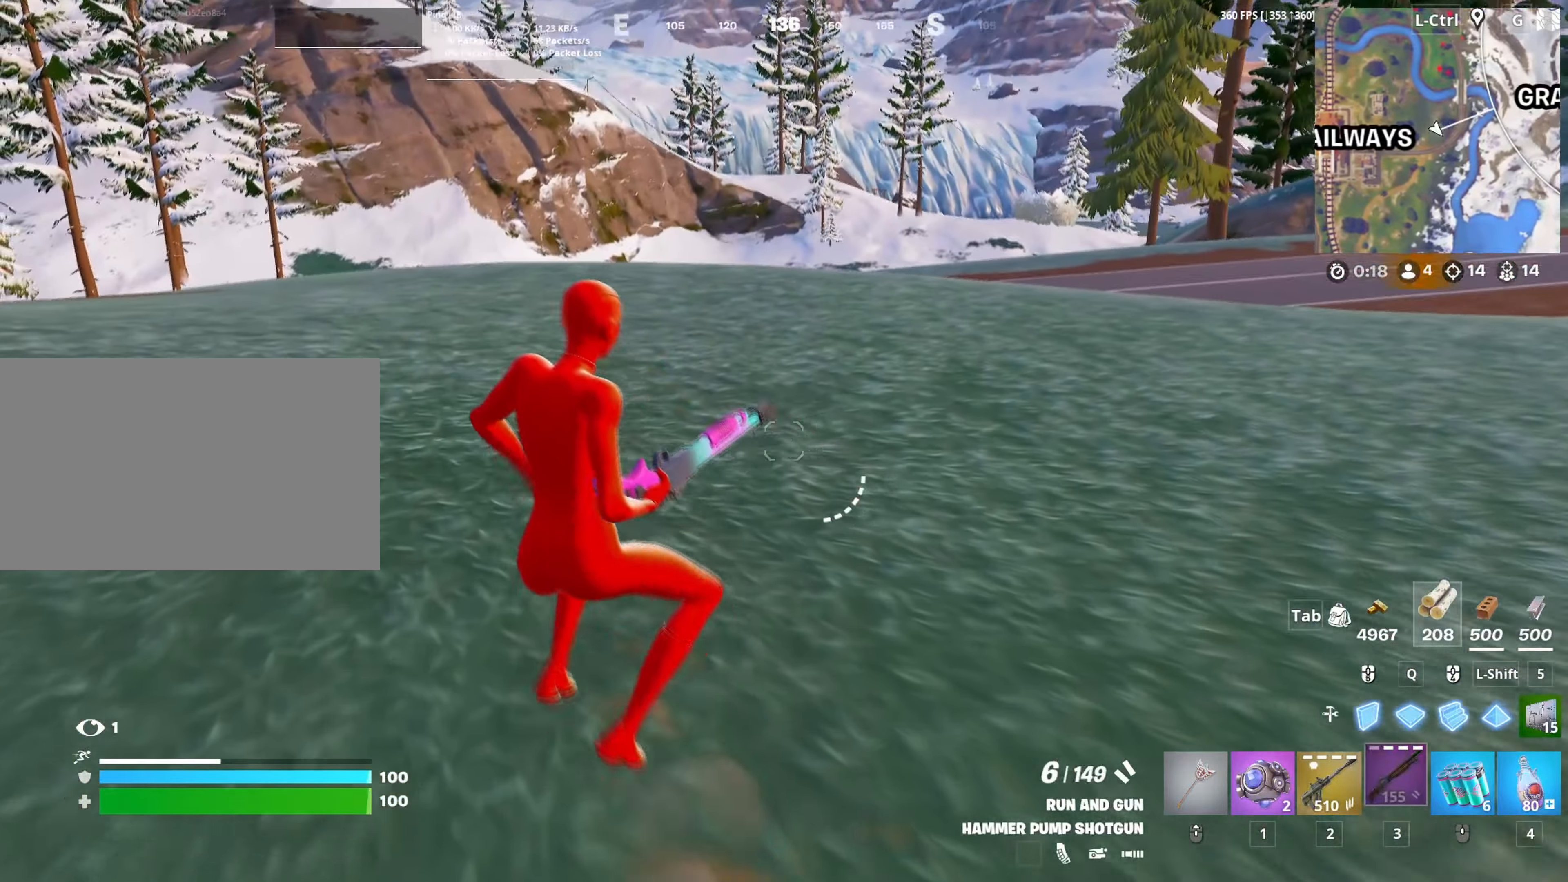
{"keys": ["a", "c"], "mouse": [], "mouse_move": "up", "events": [[250, "space", "down"], [250, "w", "up"], [350, "space", "up"], [483, "c", "down"]]}
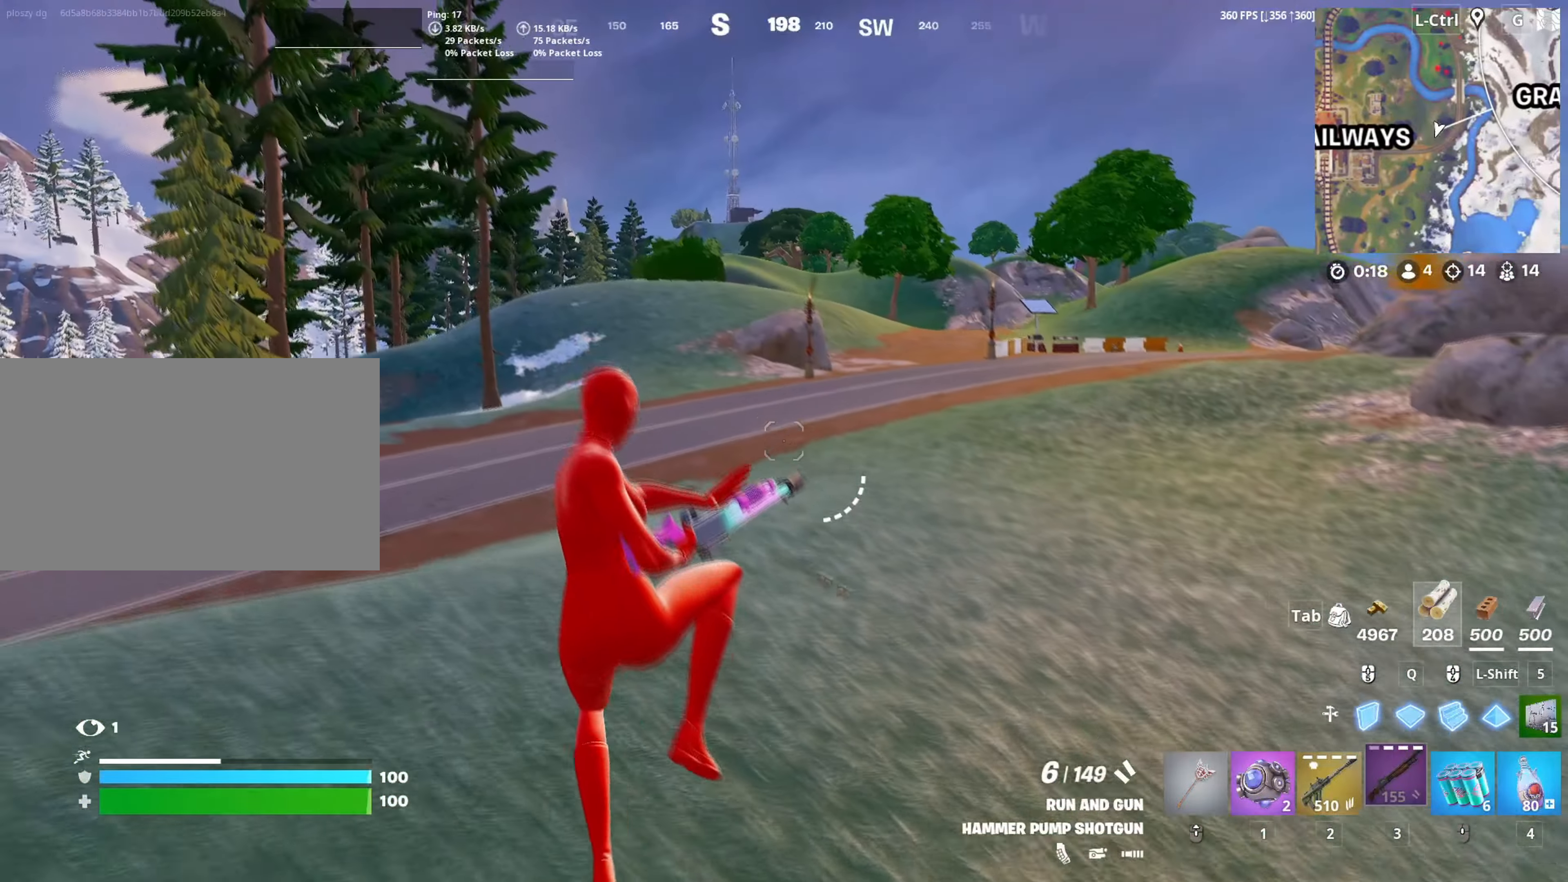
{"keys": ["a", "w"], "mouse": [], "mouse_move": "left", "events": [[33, "c", "up"], [450, "w", "down"]]}
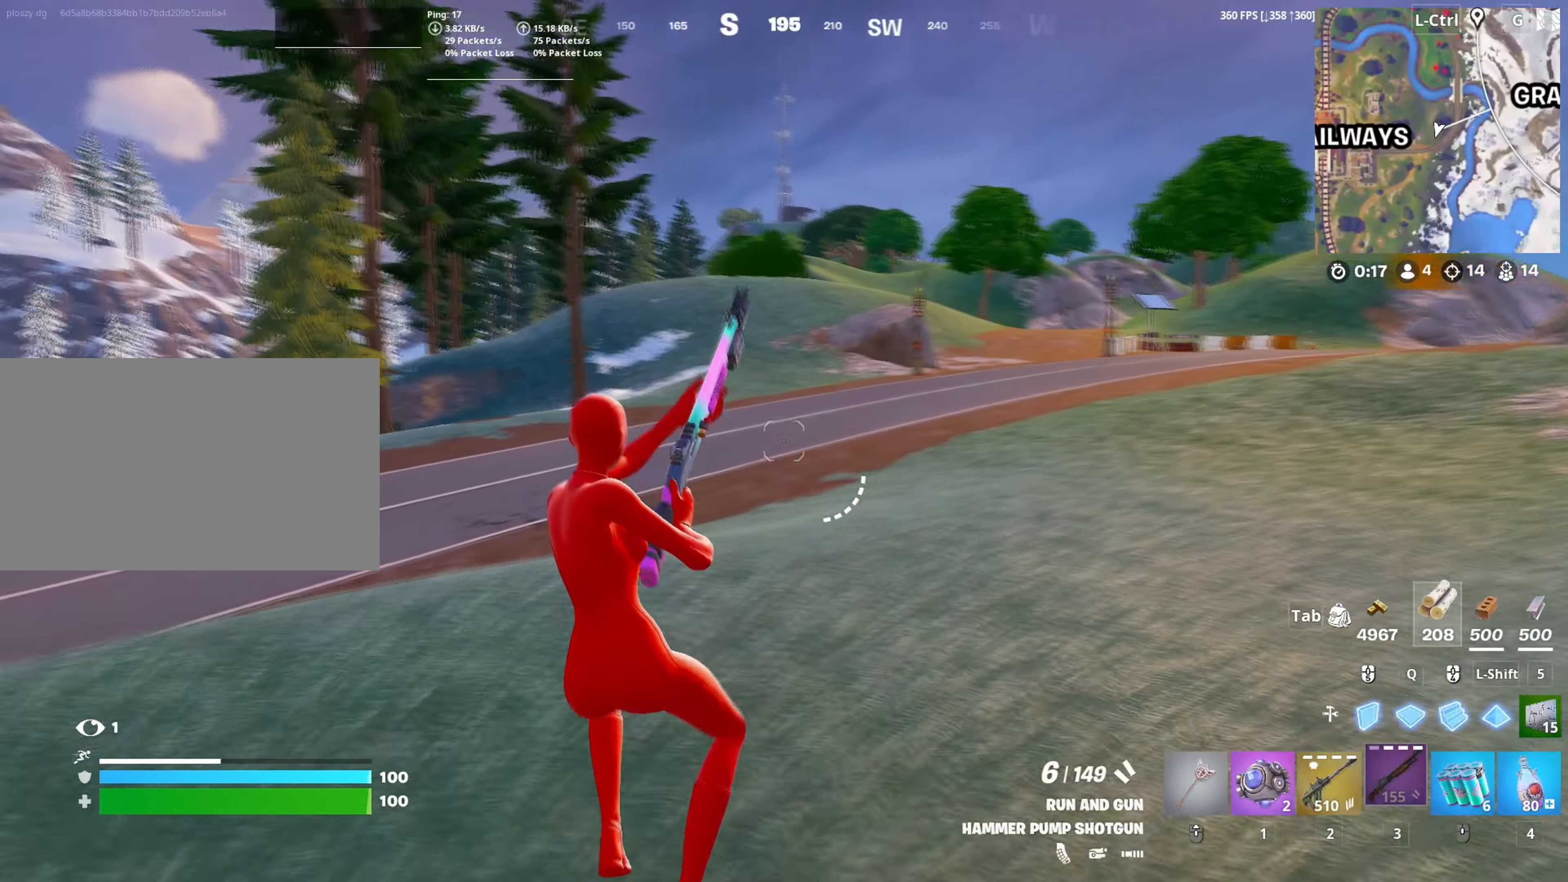
{"keys": ["w"], "mouse": [], "mouse_move": "up-right", "events": [[50, "a", "up"], [233, "a", "down"], [283, "a", "up"]]}
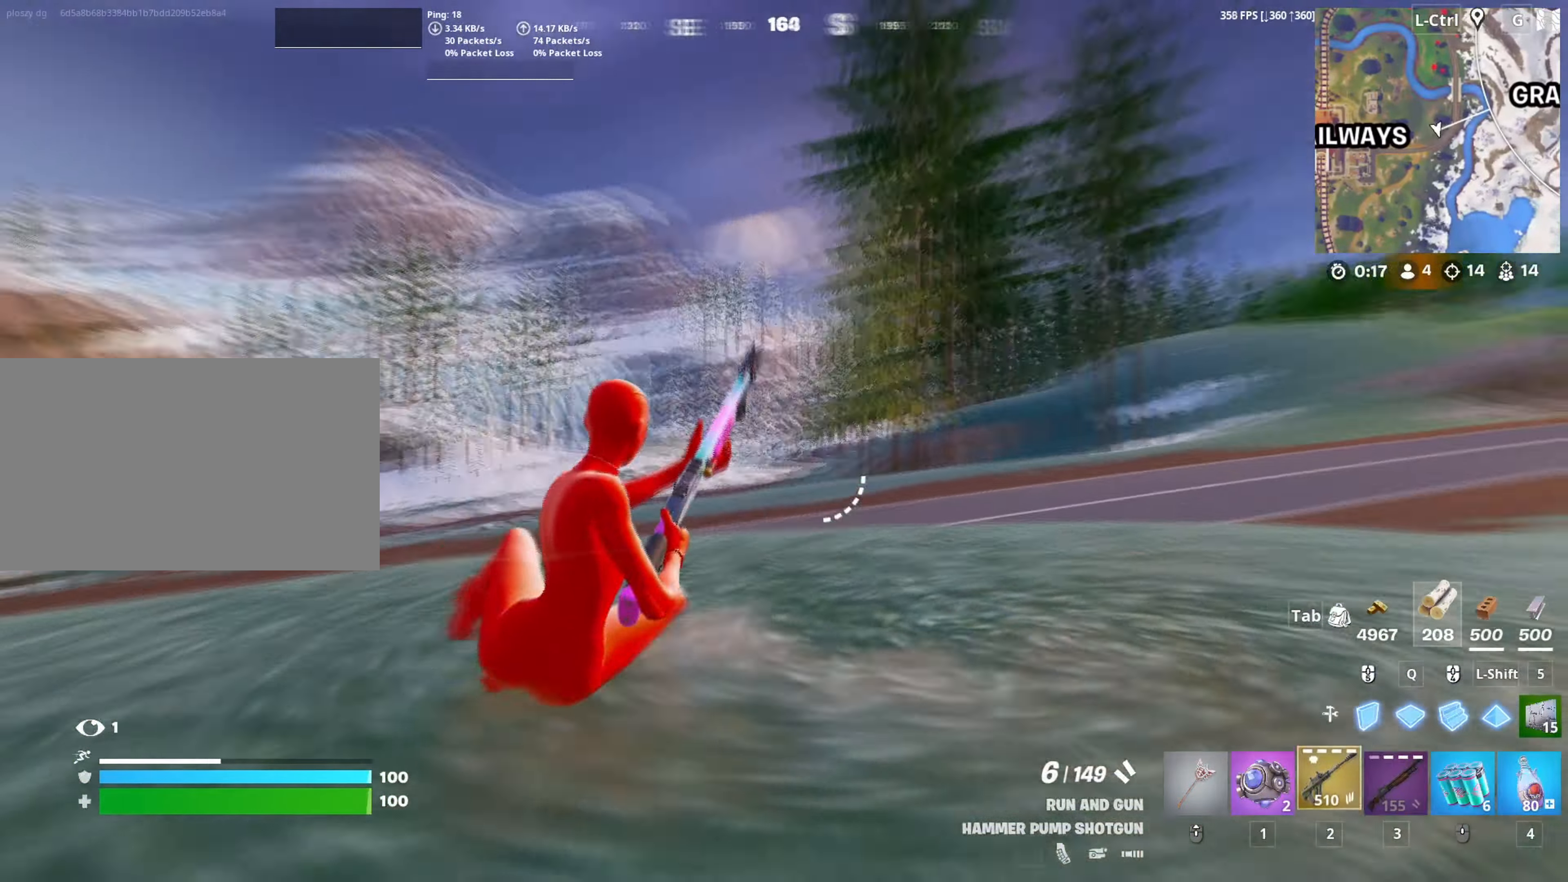
{"keys": ["a"], "mouse": ["left"], "mouse_move": "down-right", "events": [[17, "2", "down"], [67, "2", "up"], [150, "w", "up"], [200, "a", "down"], [383, "mouse_left", "down"]]}
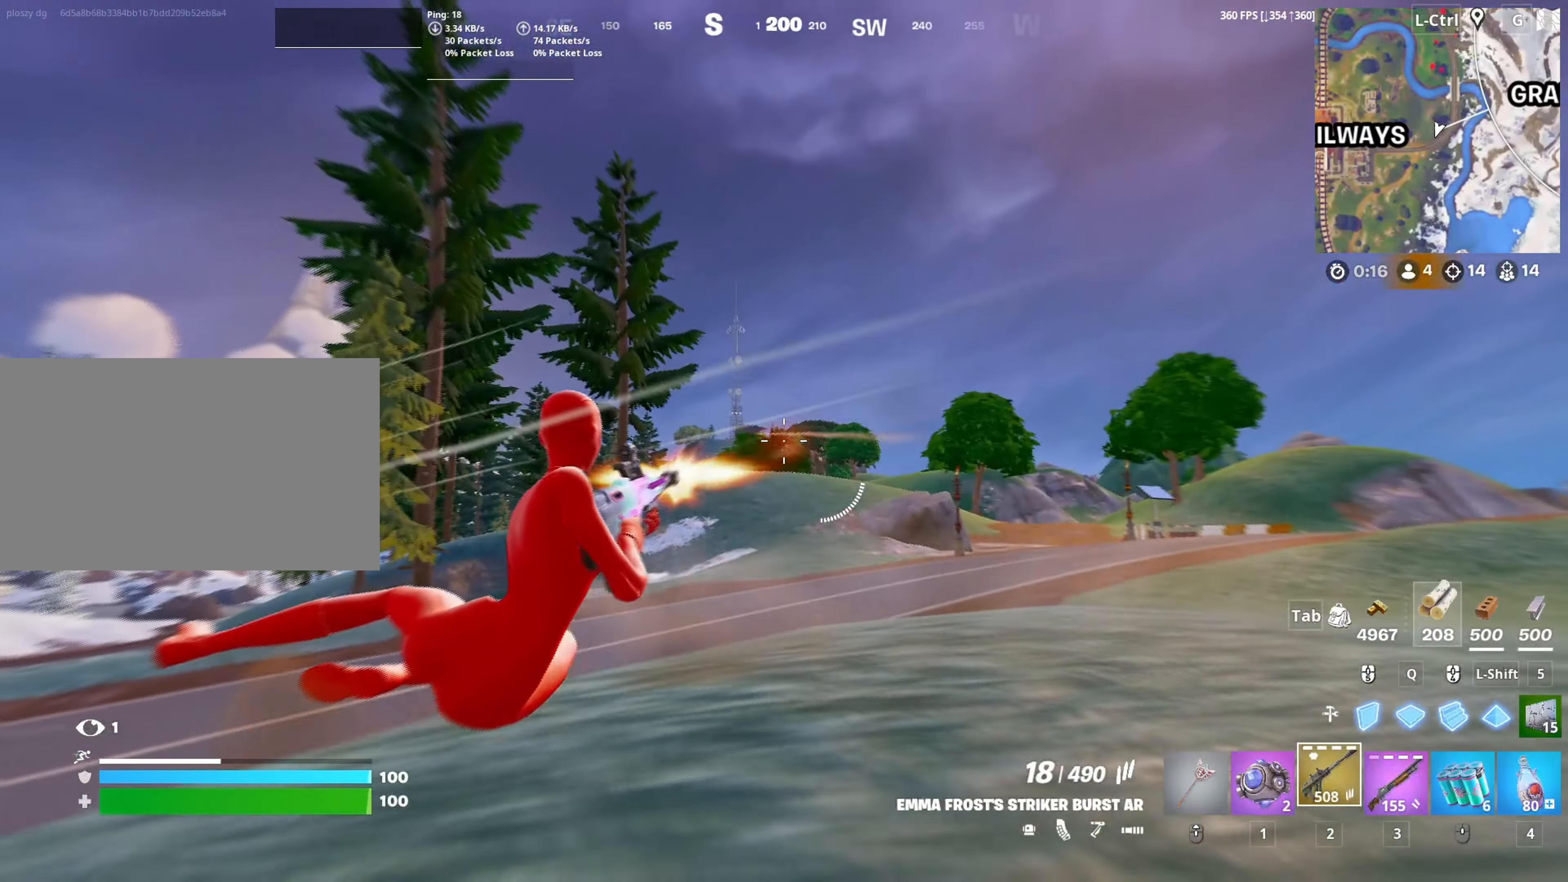
{"keys": ["a"], "mouse": ["left"], "mouse_move": "still", "events": []}
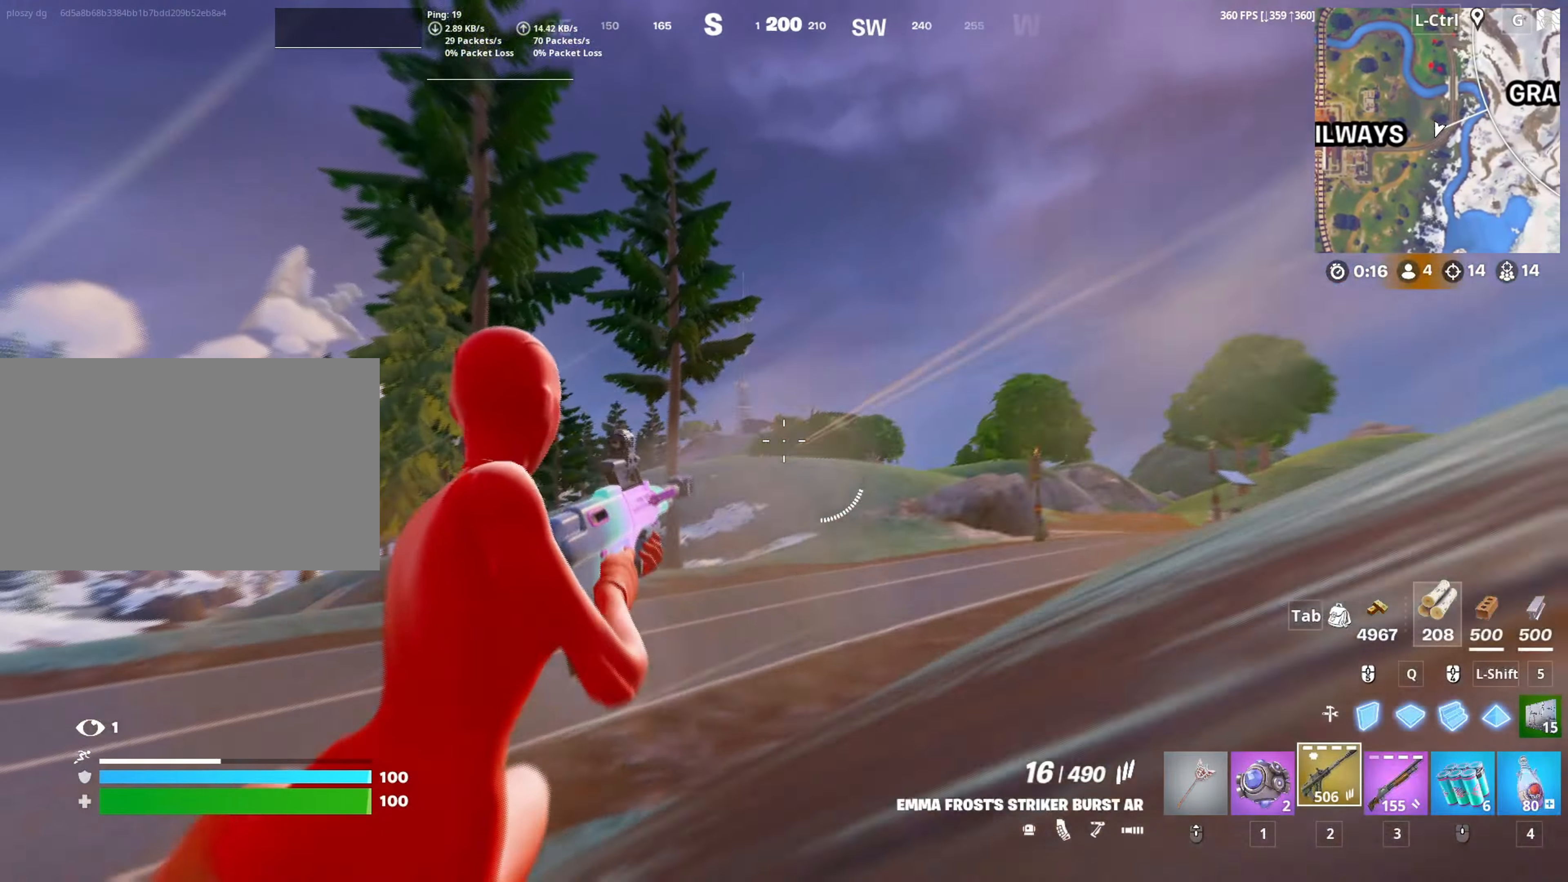
{"keys": ["a", "w"], "mouse": [], "events": [[233, "space", "down"], [283, "w", "down"], [333, "space", "up"], [417, "mouse_left", "up"]]}
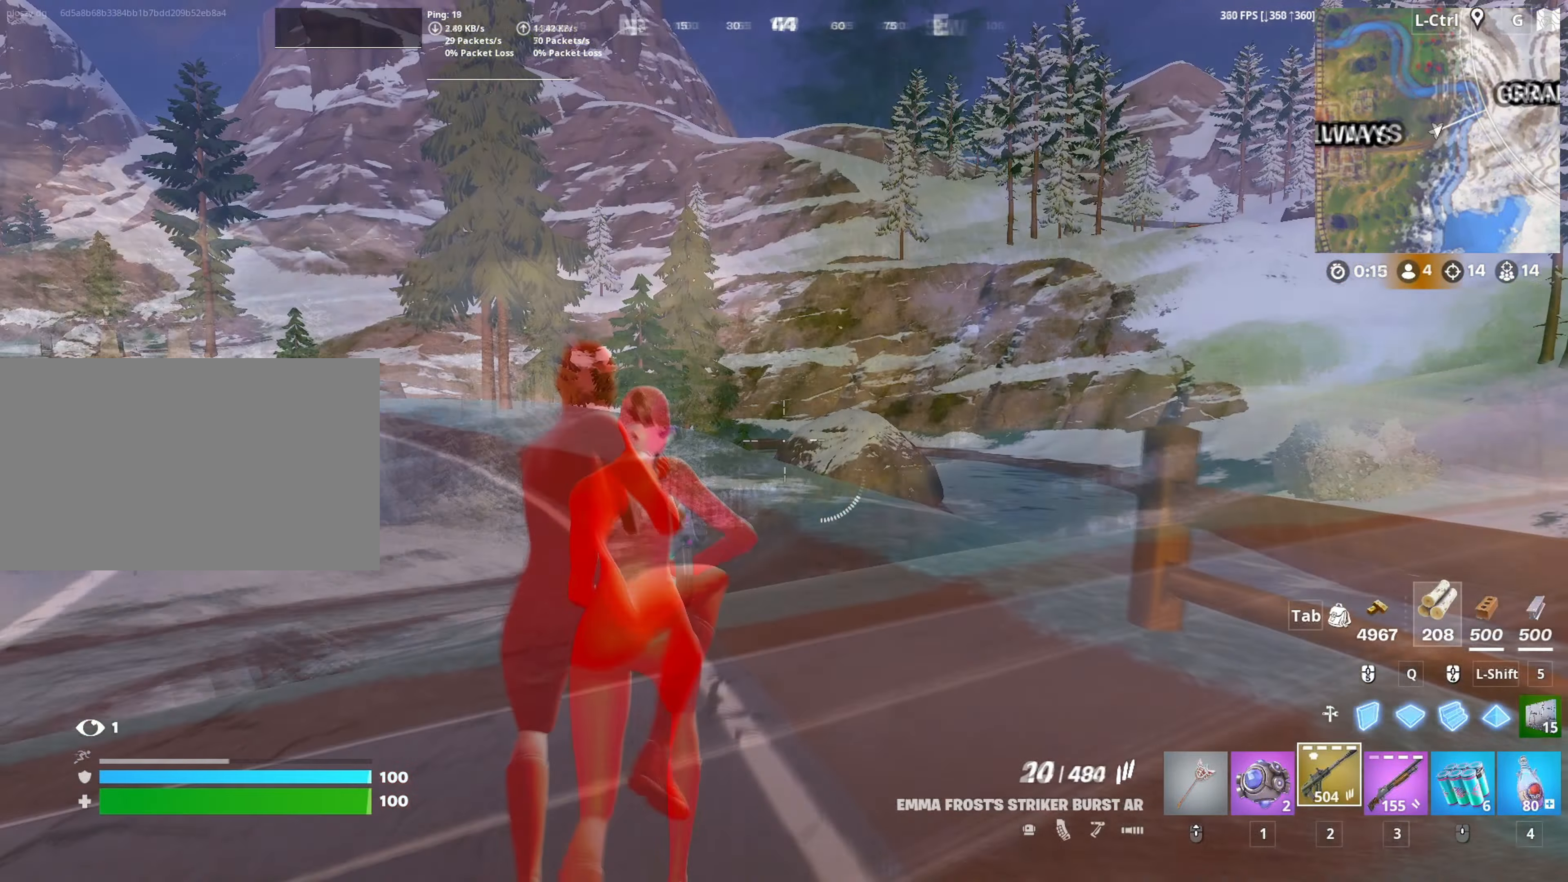
{"keys": ["w"], "mouse": [], "mouse_move": "left", "events": [[133, "a", "up"]]}
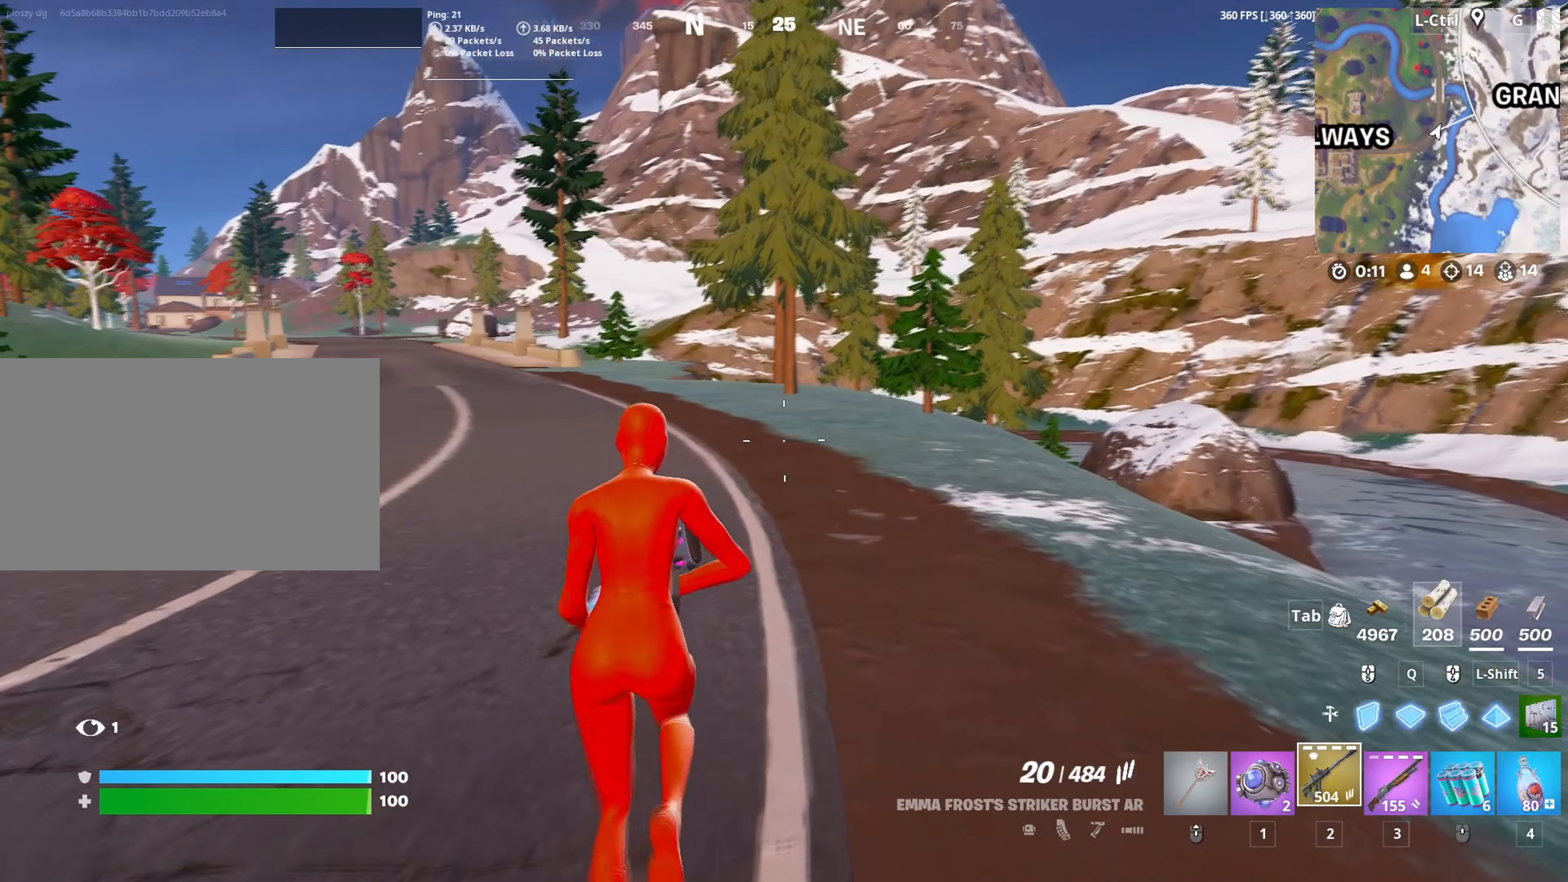
{"keys": ["w"], "mouse": [], "mouse_move": "right", "events": [[133, "d", "down"], [450, "d", "up"]]}
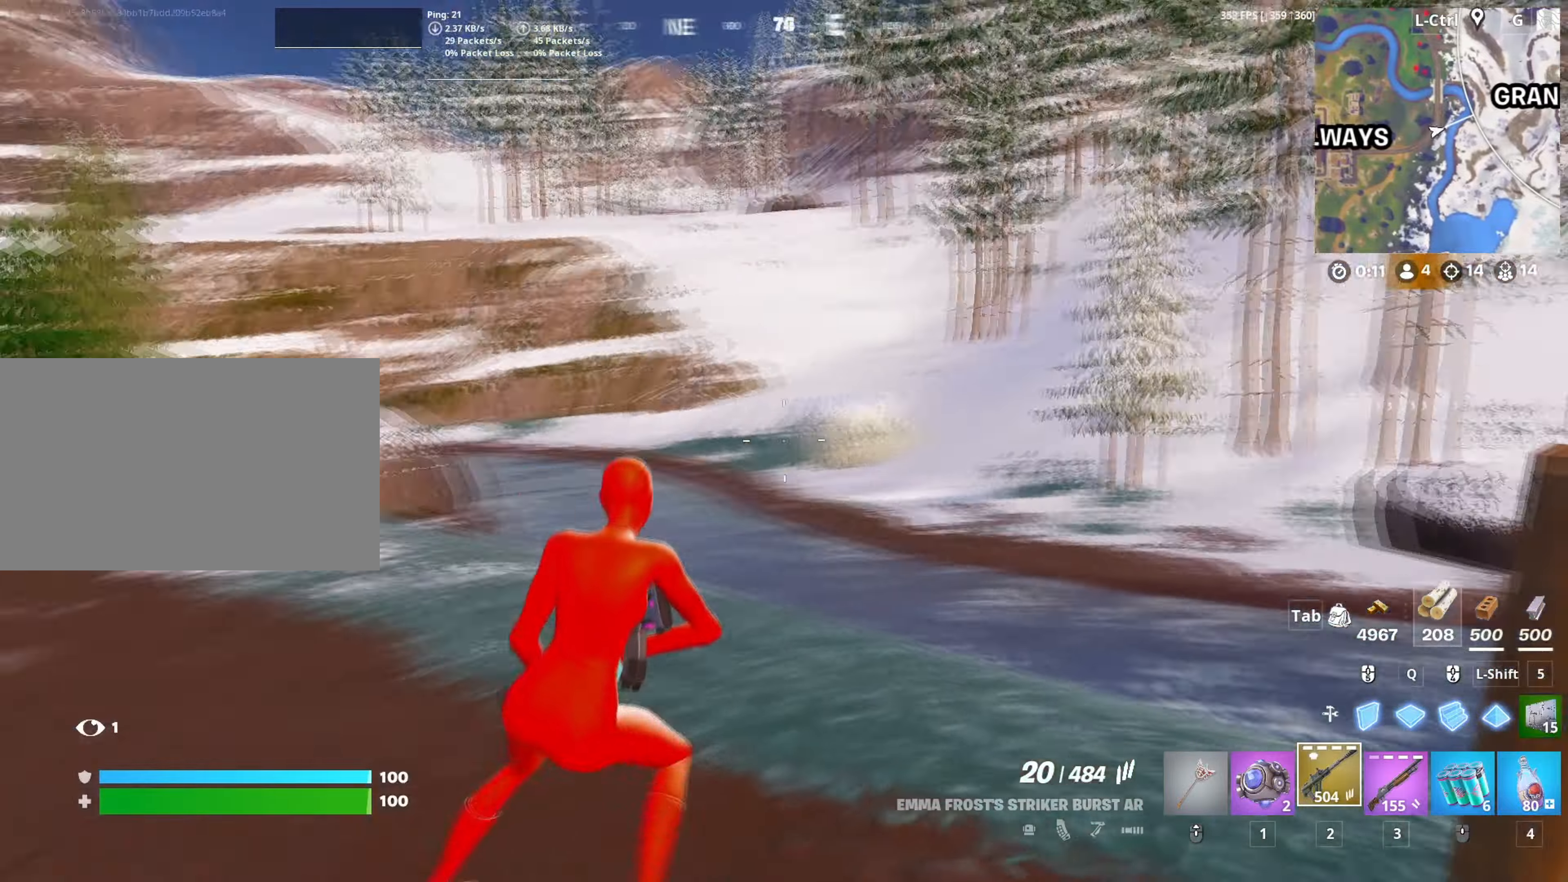
{"keys": ["w"], "mouse": [], "mouse_move": "still", "events": []}
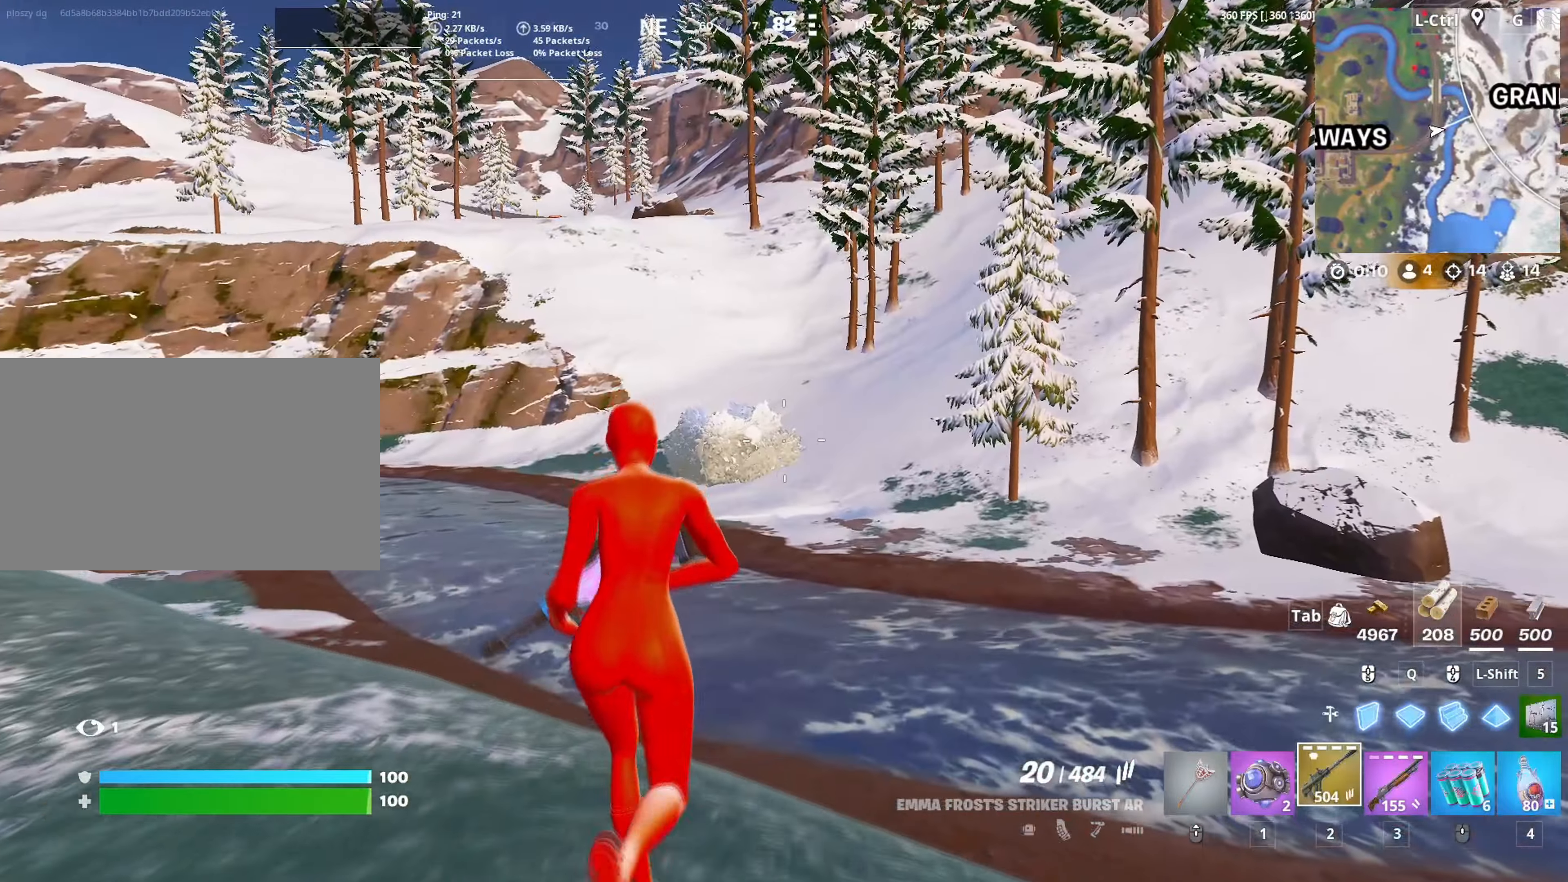
{"keys": ["a", "w"], "mouse": [], "mouse_move": "right", "events": [[67, "v", "down"], [167, "v", "up"], [483, "a", "down"]]}
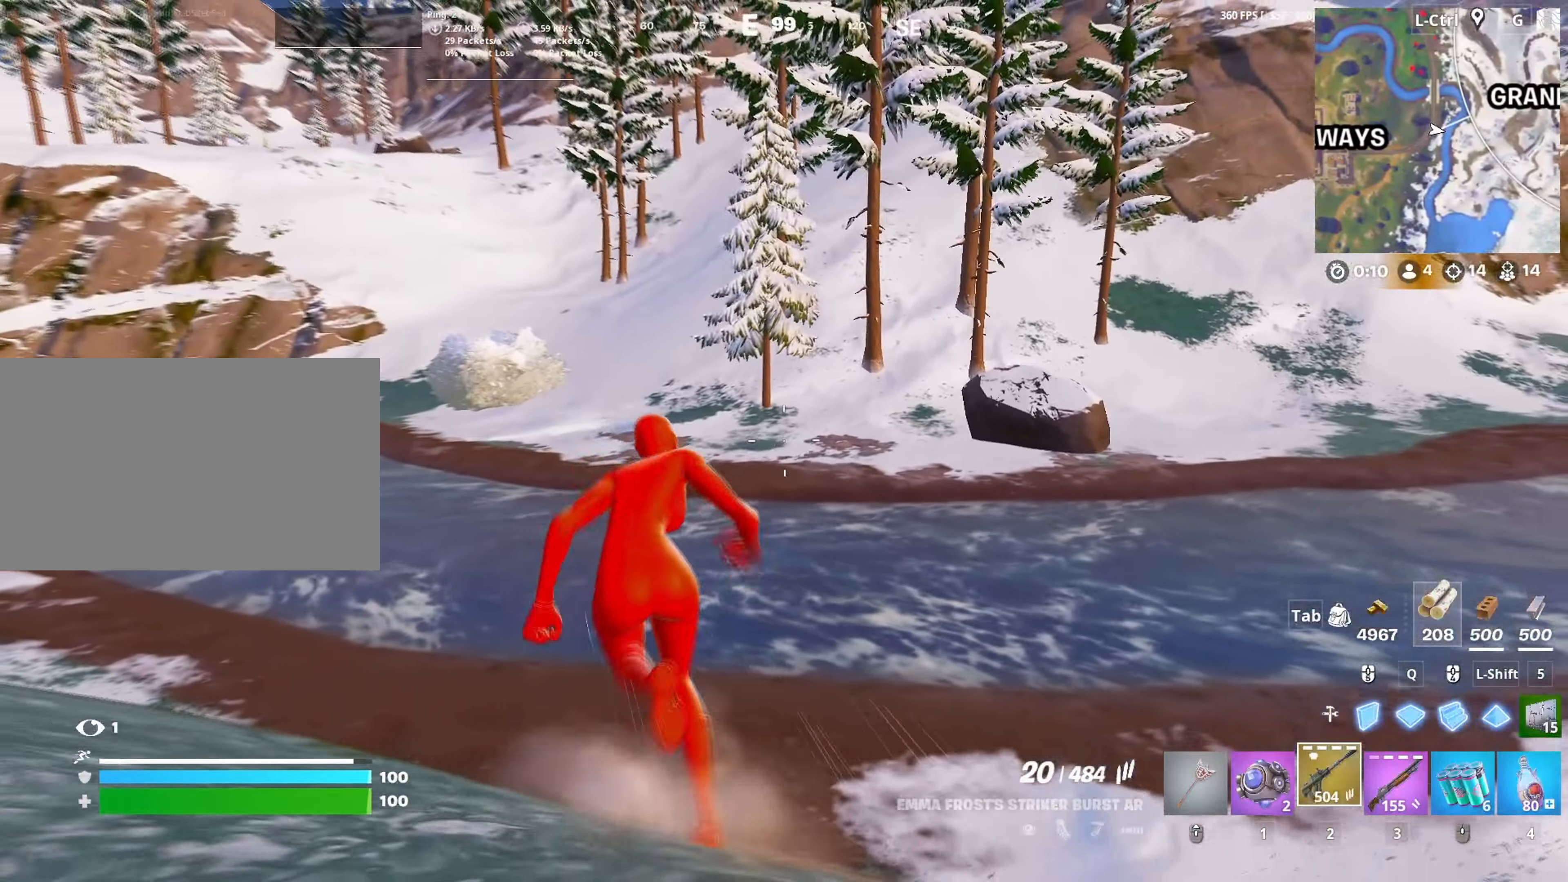
{"keys": ["w"], "mouse": [], "mouse_move": "left", "events": [[183, "a", "up"]]}
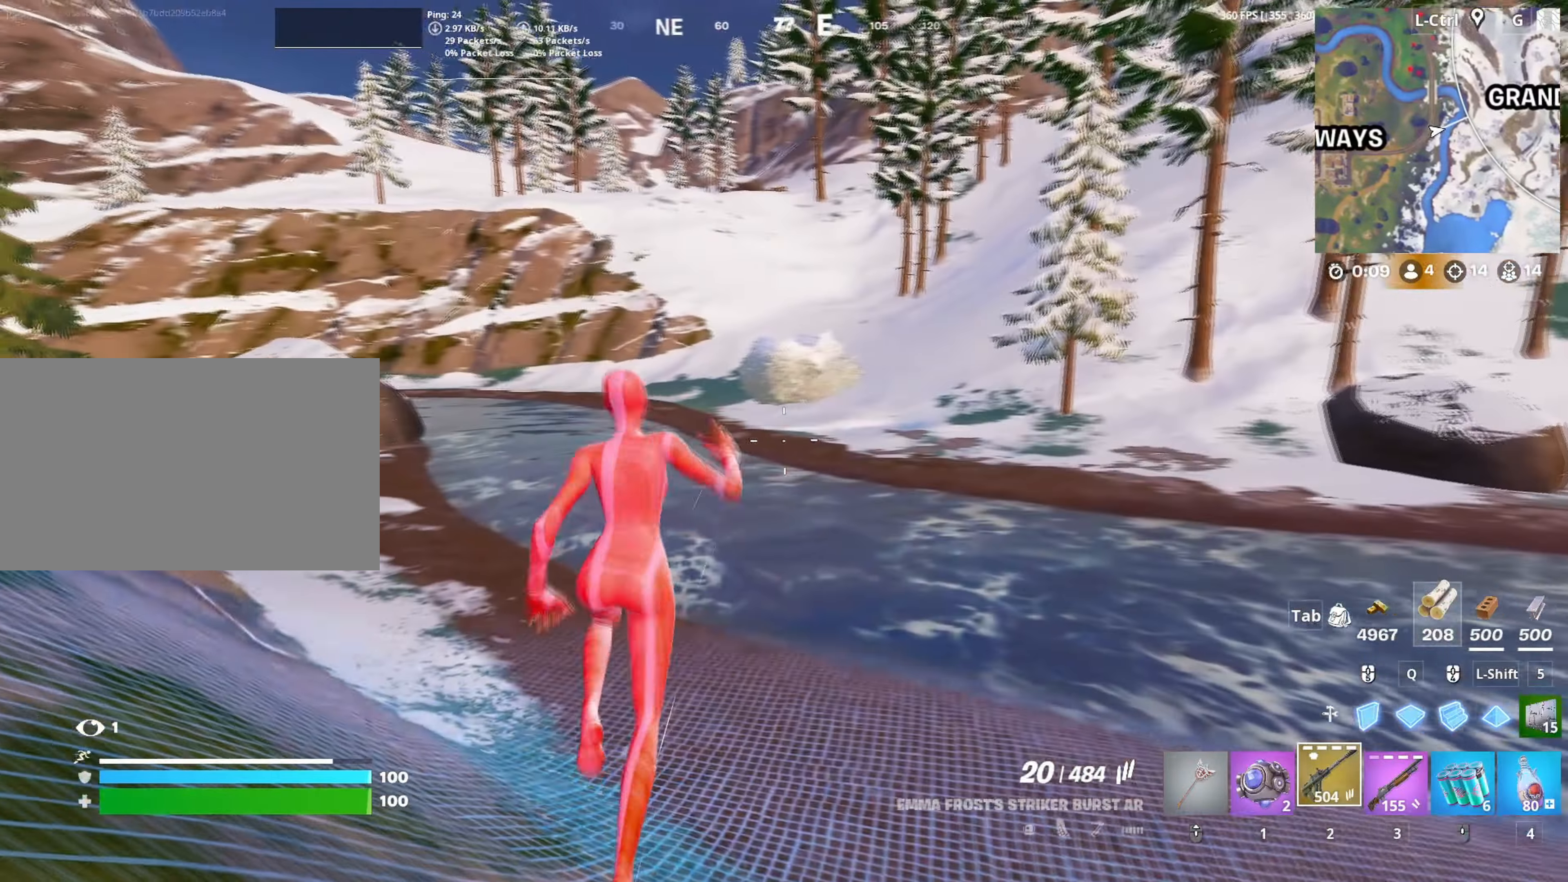
{"keys": ["w"], "mouse": [], "mouse_move": "up-left", "events": []}
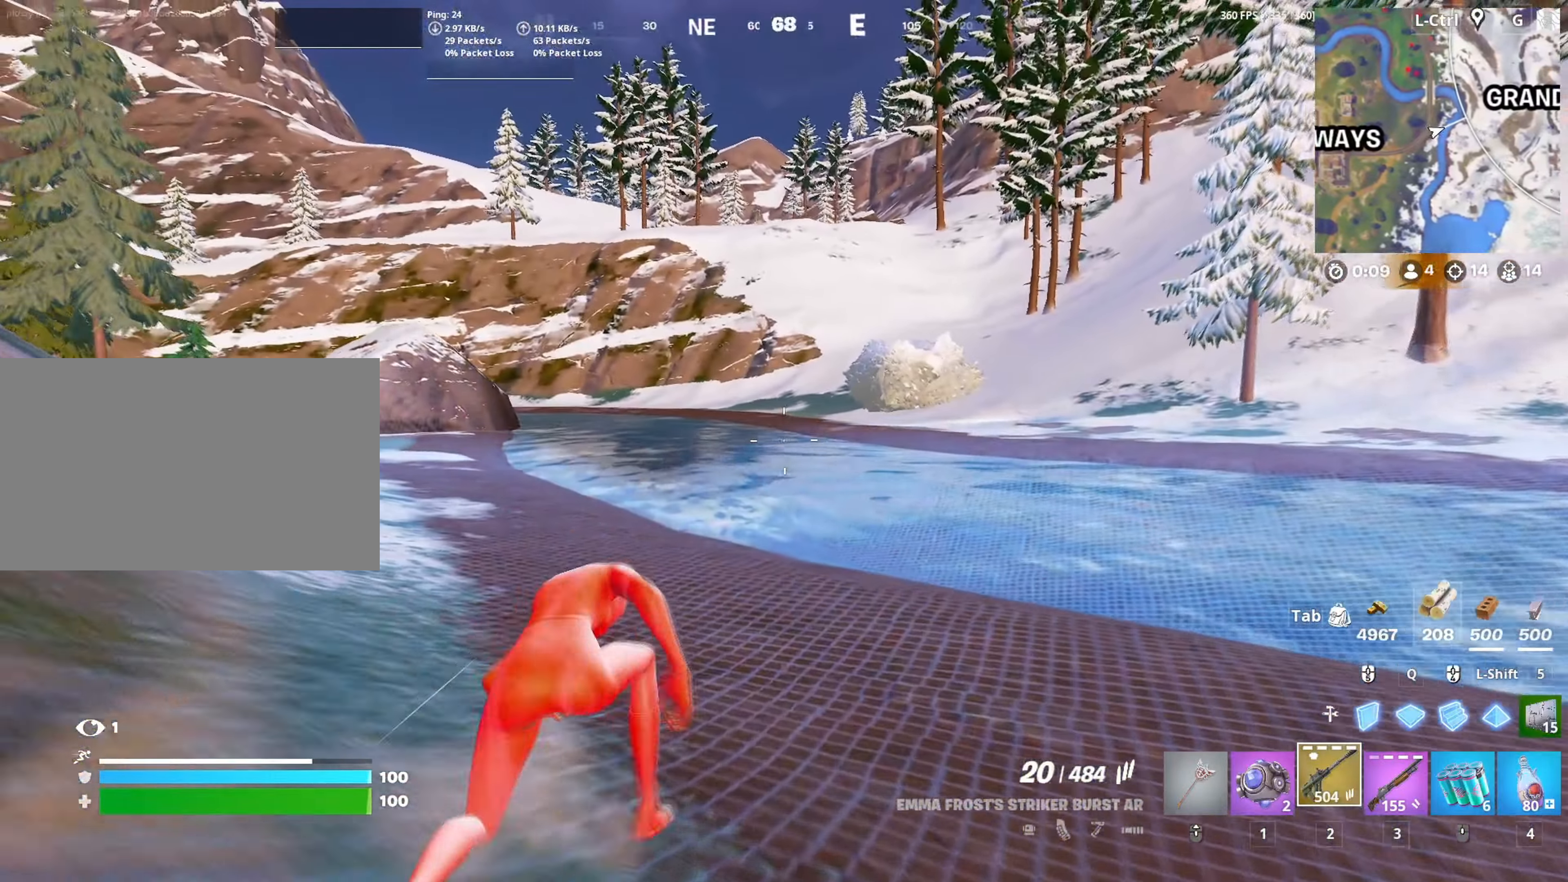
{"keys": ["w"], "mouse": [], "mouse_move": "still", "events": []}
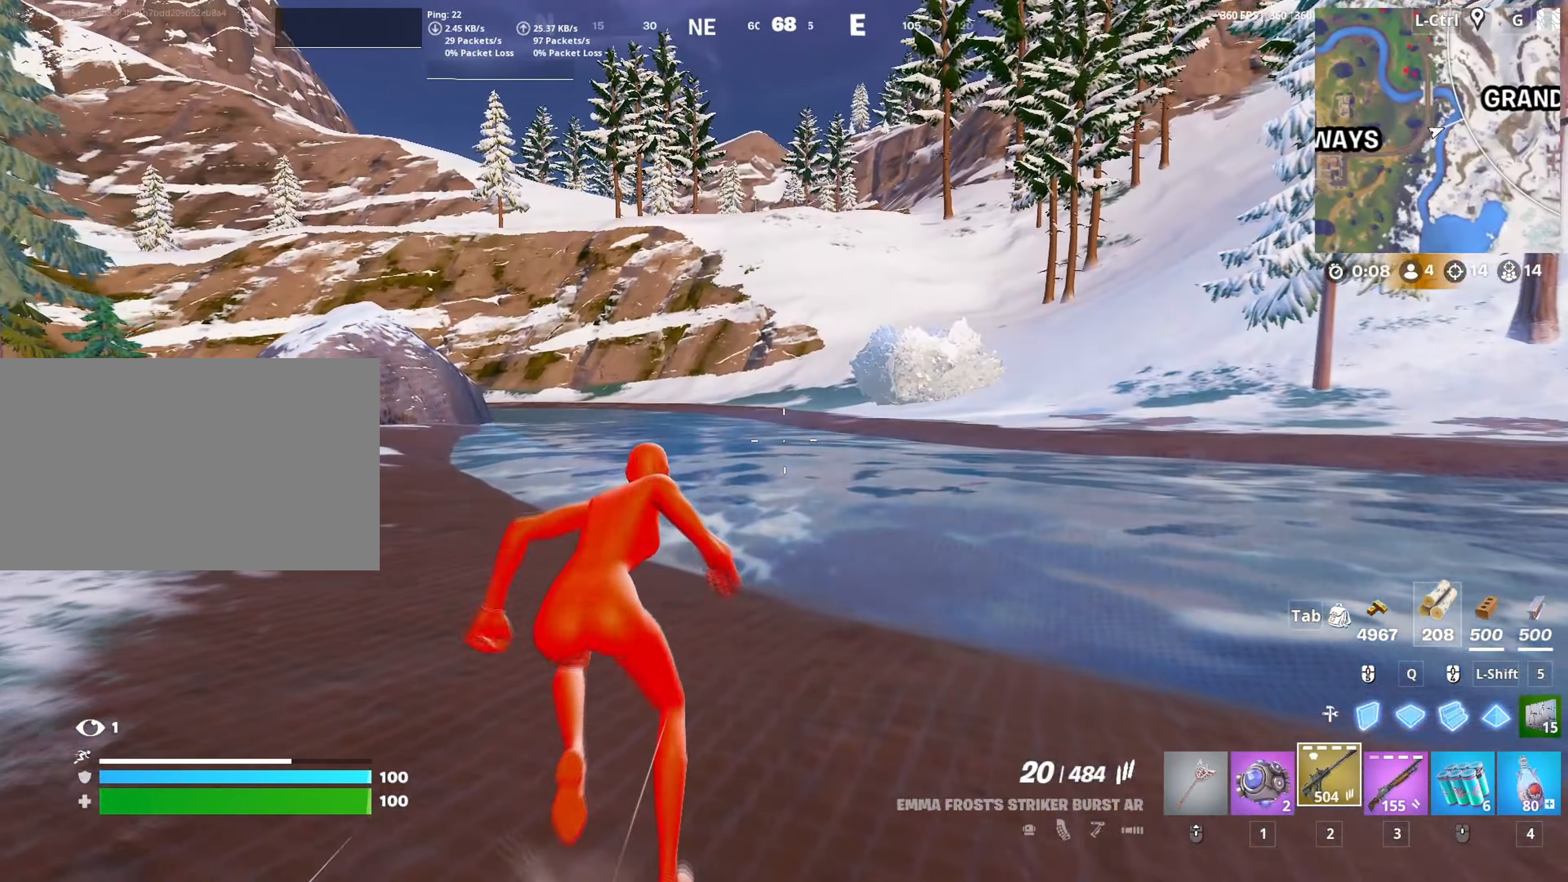
{"keys": ["w"], "mouse": [], "mouse_move": "left", "events": []}